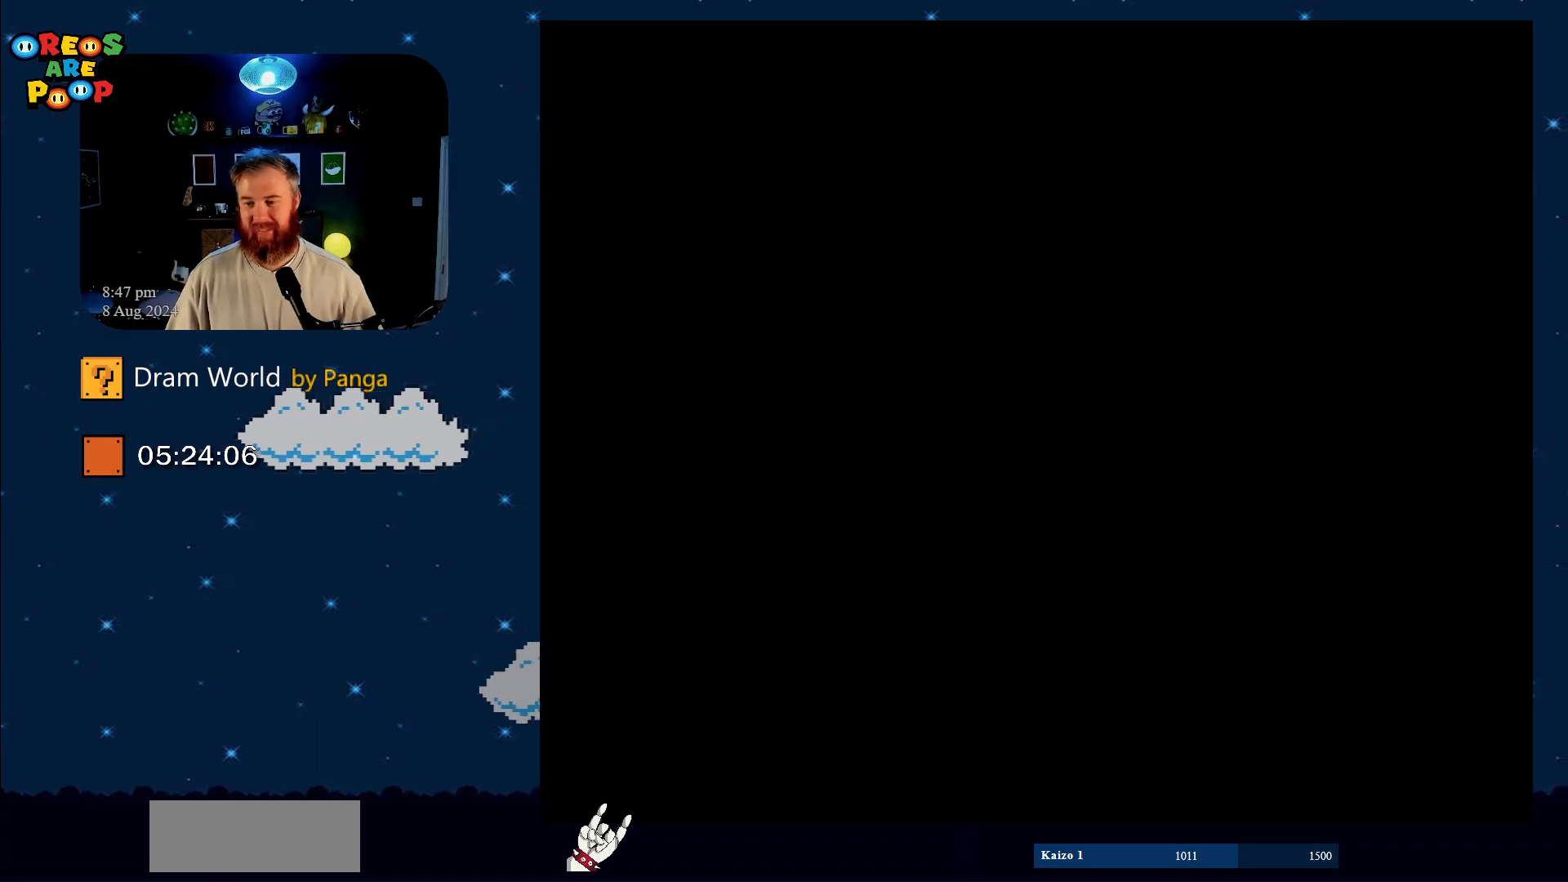
Gameplay with a controller (Nintendo layout); each line is a JSON object with the inputs held at the frame after it. "events" lists button and stick changes between this image and that frame as [ms after this image, input, new state], when the widget could be followed in between. Not read: L1 L3 R1 R3.
{"buttons": [], "events": [[50, "B", "down"], [84, "B", "up"], [301, "B", "down"], [434, "B", "up"]]}
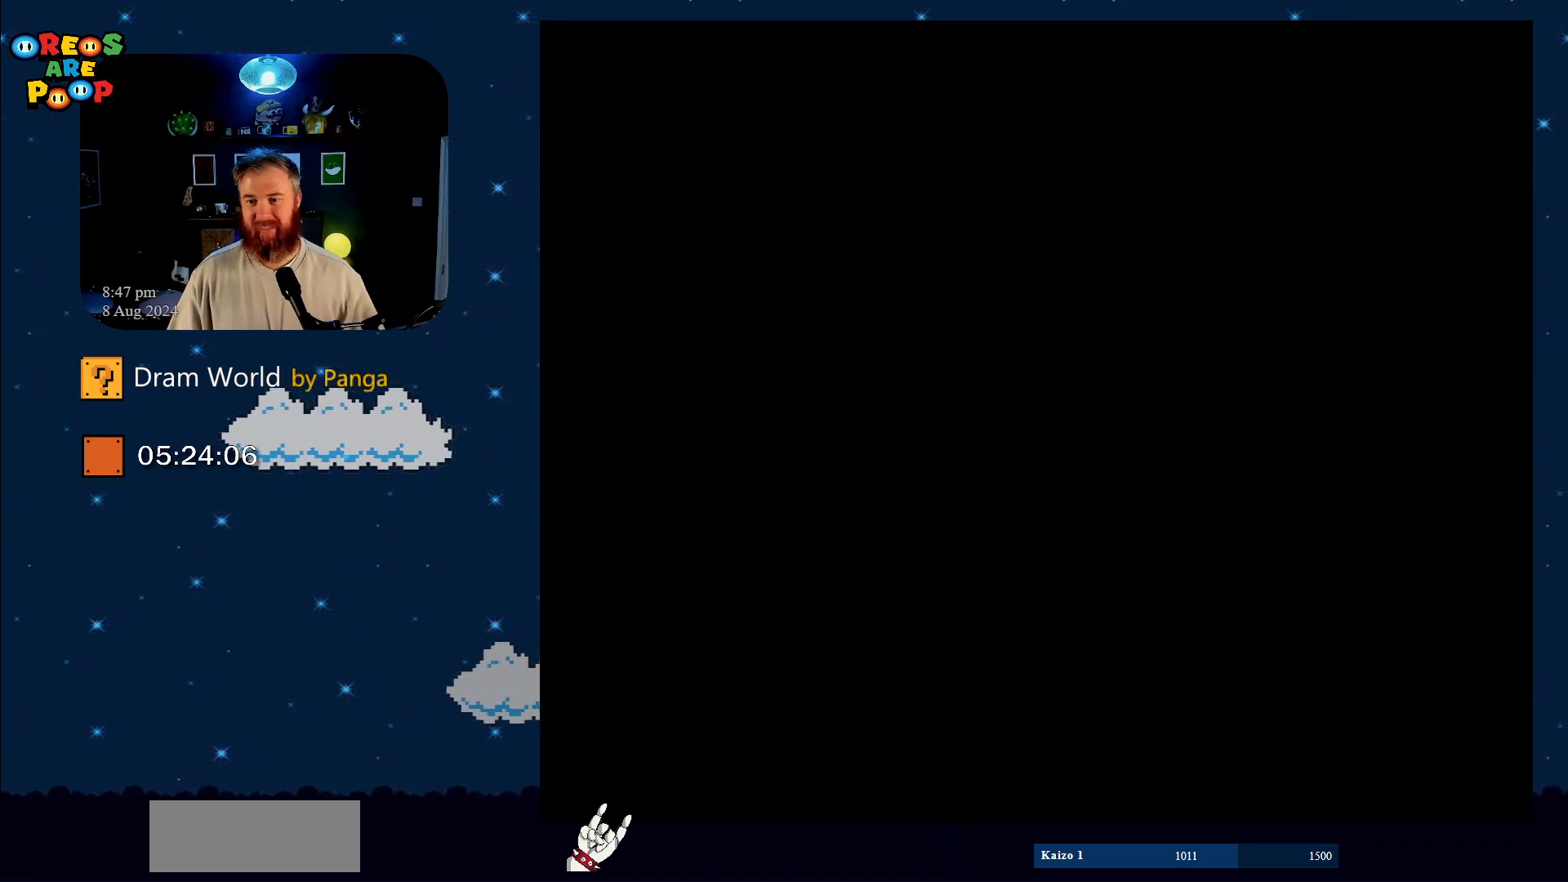
{"buttons": ["B"], "events": [[417, "B", "down"]]}
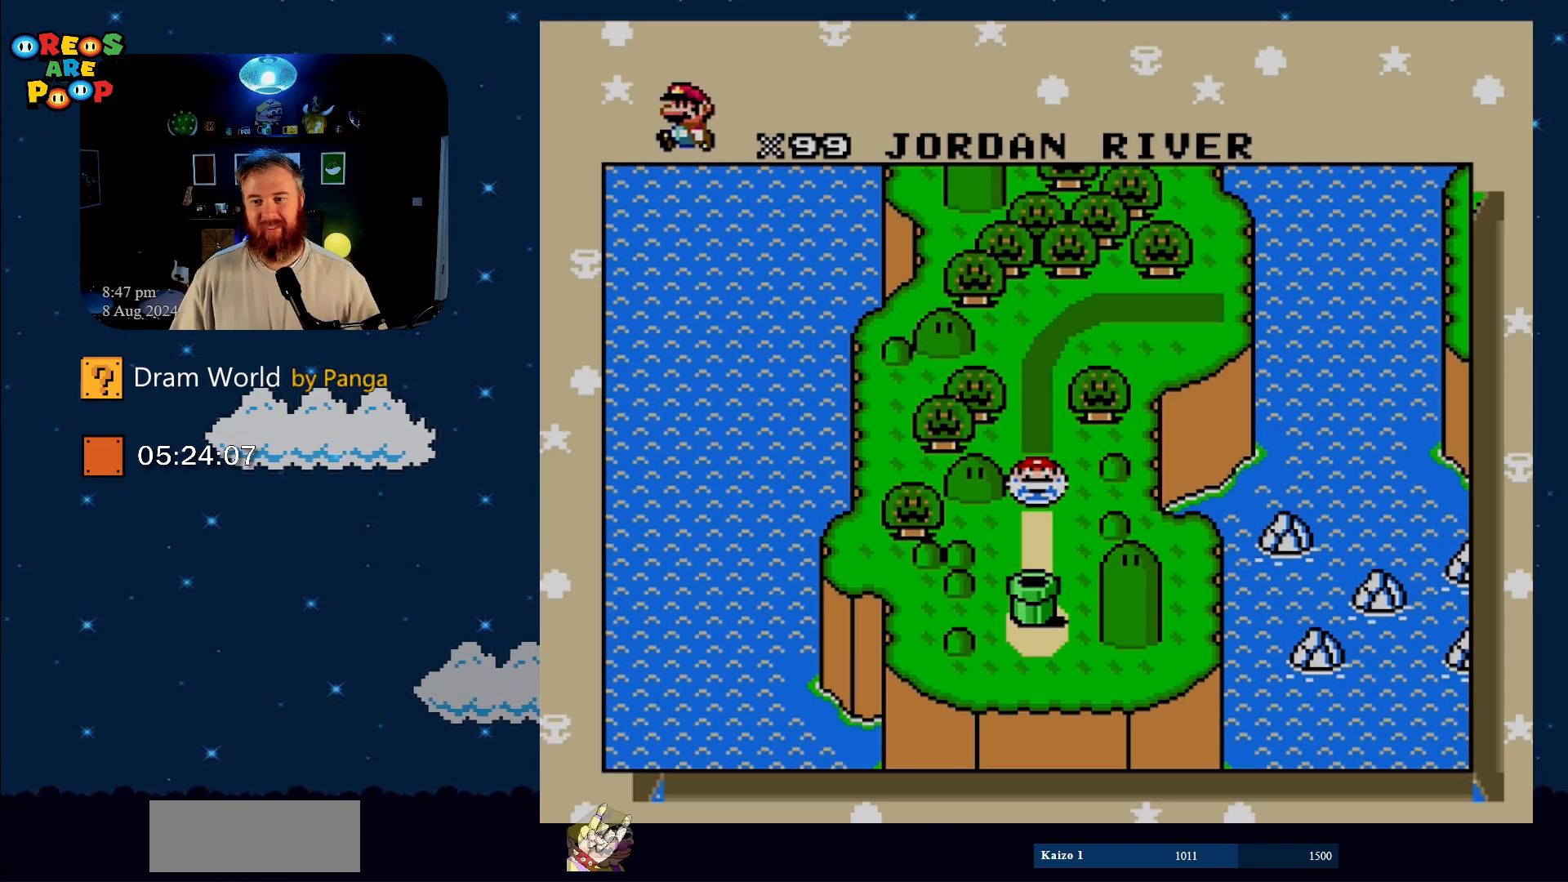
{"buttons": [], "events": [[50, "B", "up"], [167, "B", "down"], [301, "B", "up"], [384, "B", "down"], [467, "B", "up"]]}
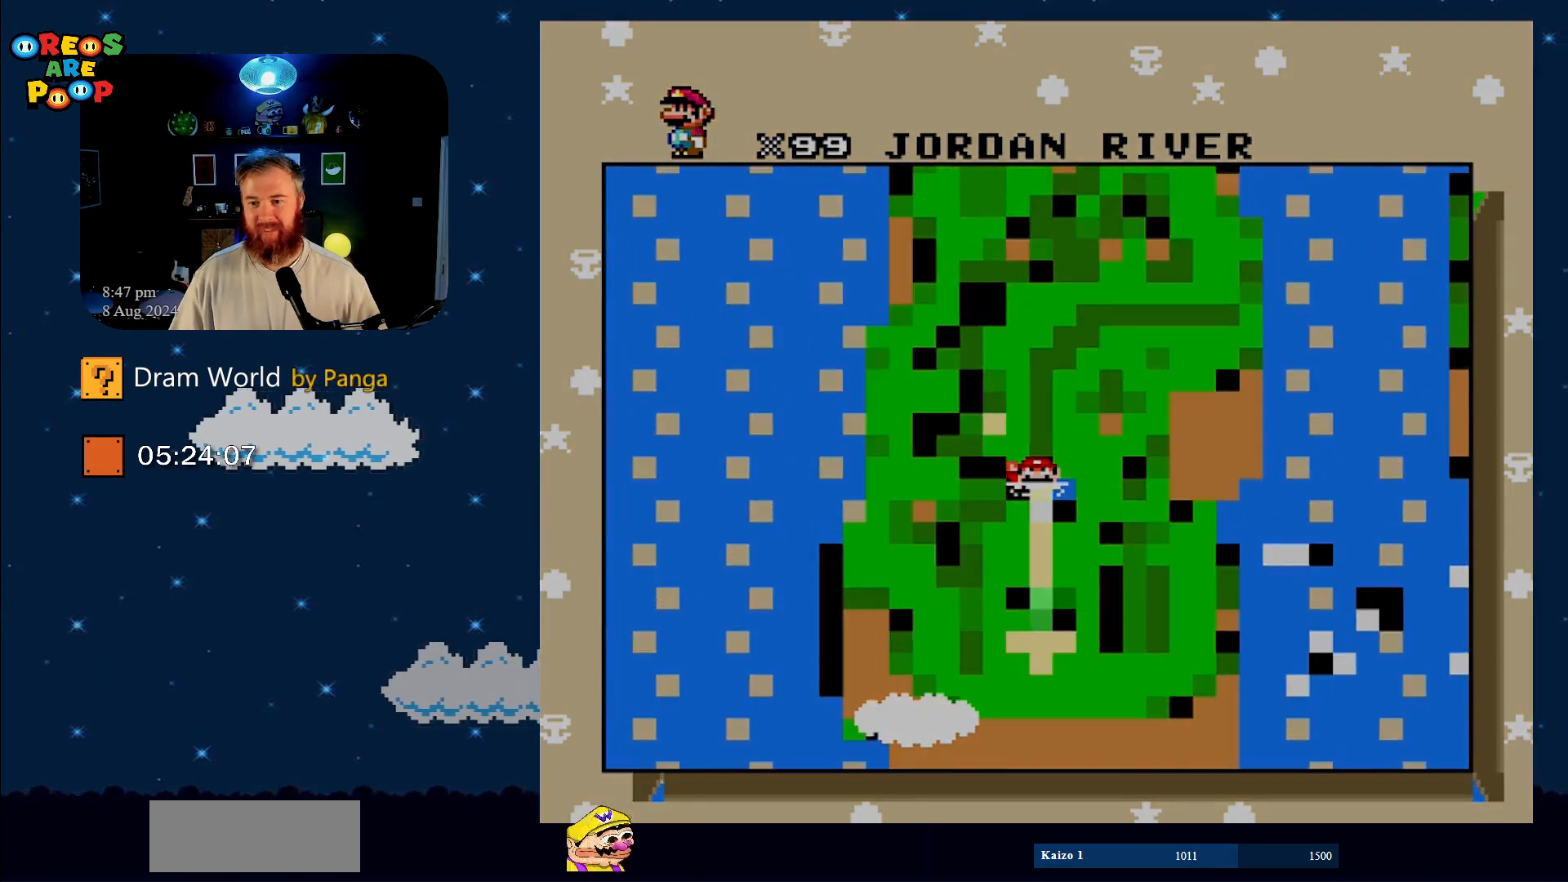
{"buttons": [], "events": [[33, "B", "down"], [167, "B", "up"]]}
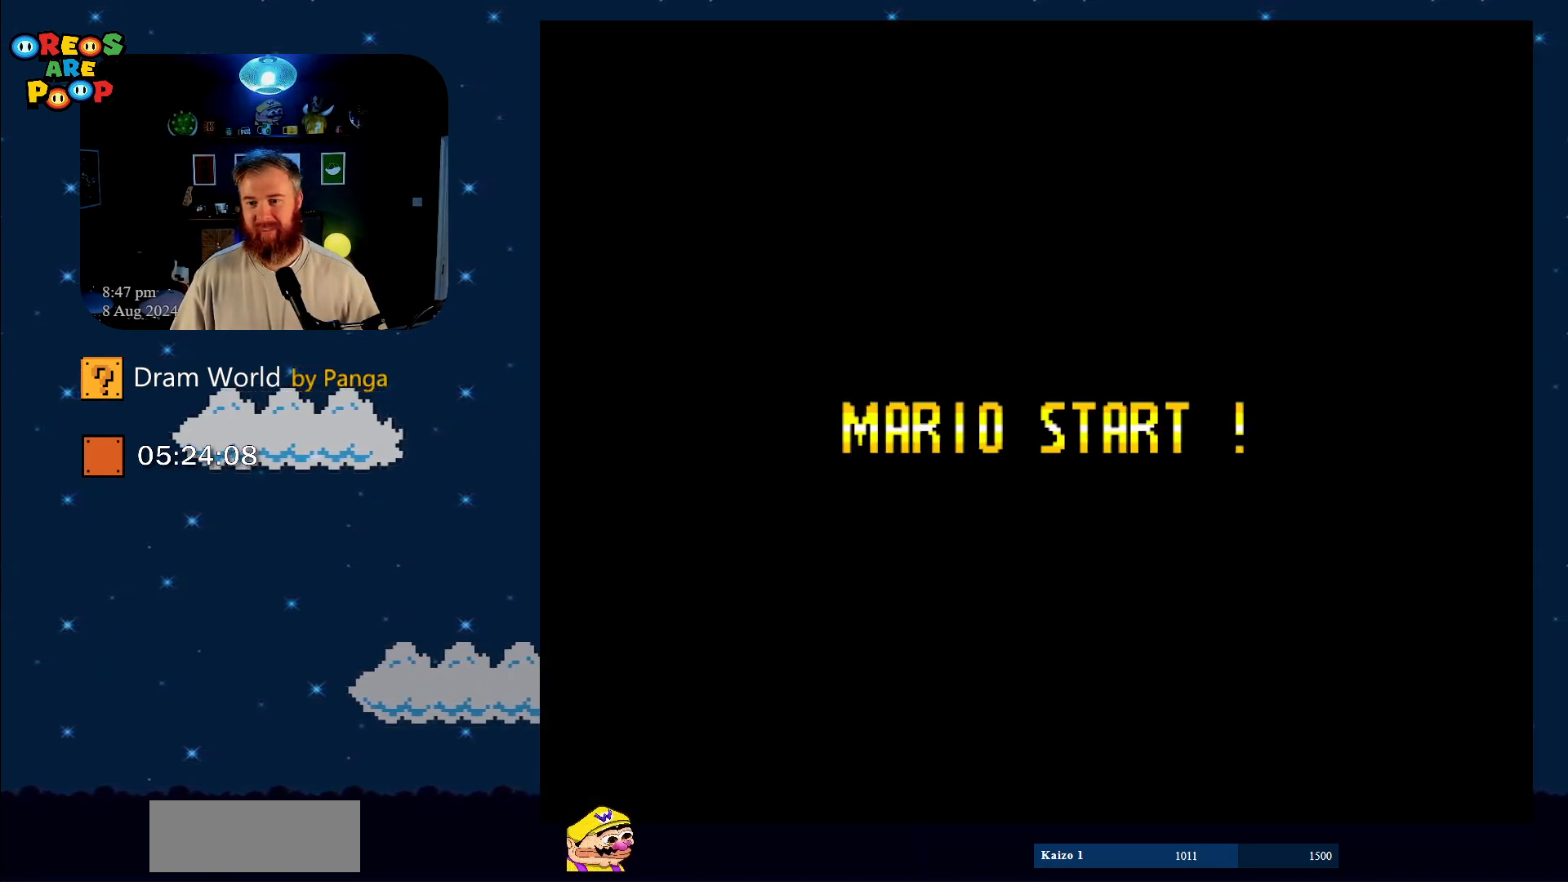
{"buttons": [], "events": []}
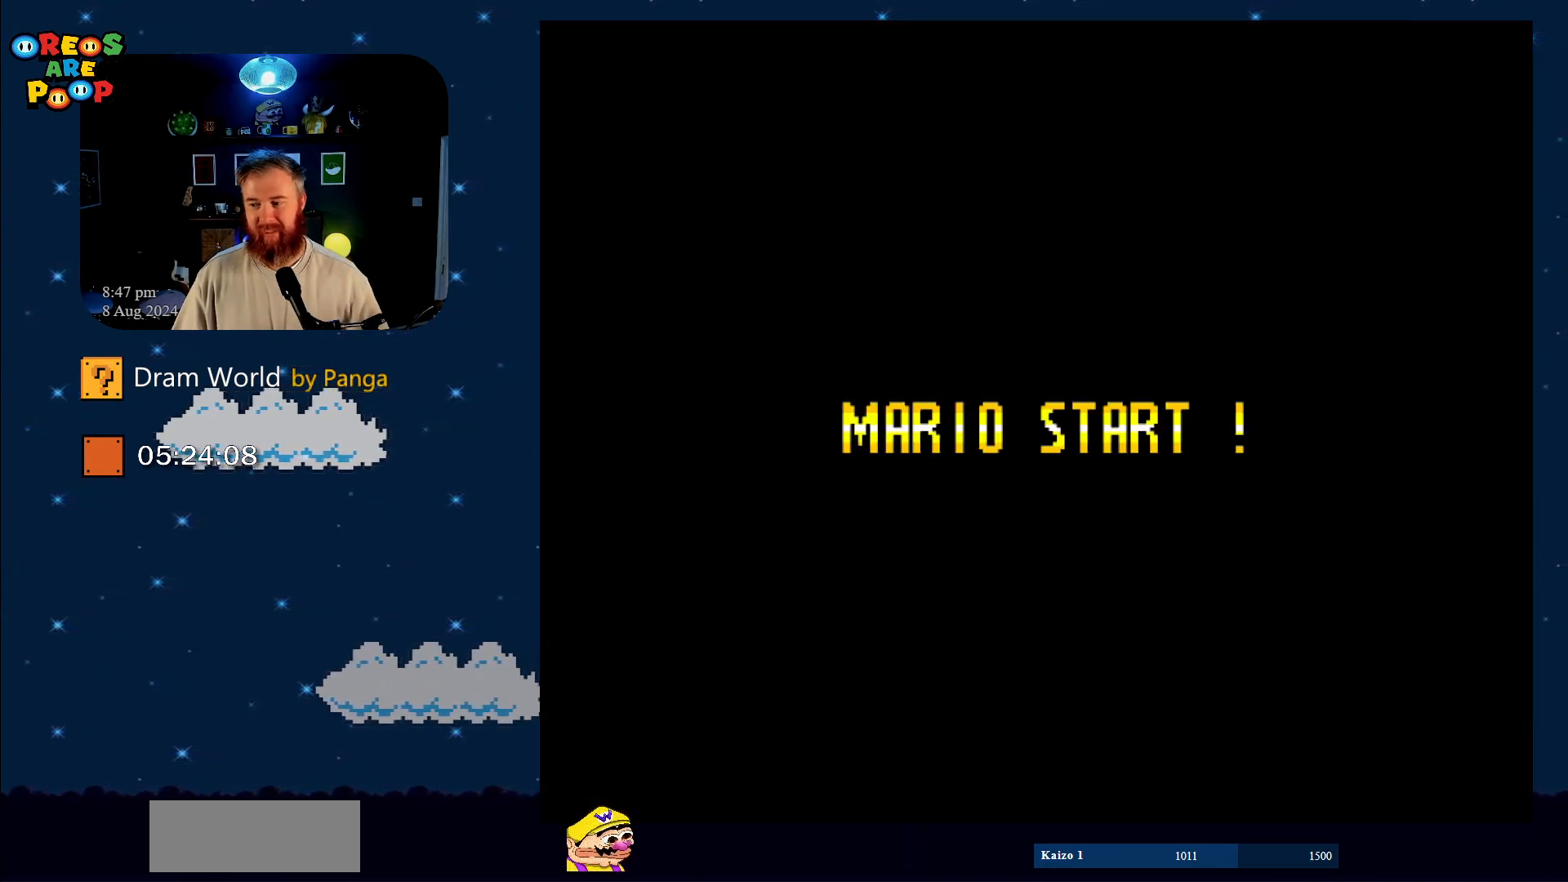
{"buttons": [], "events": []}
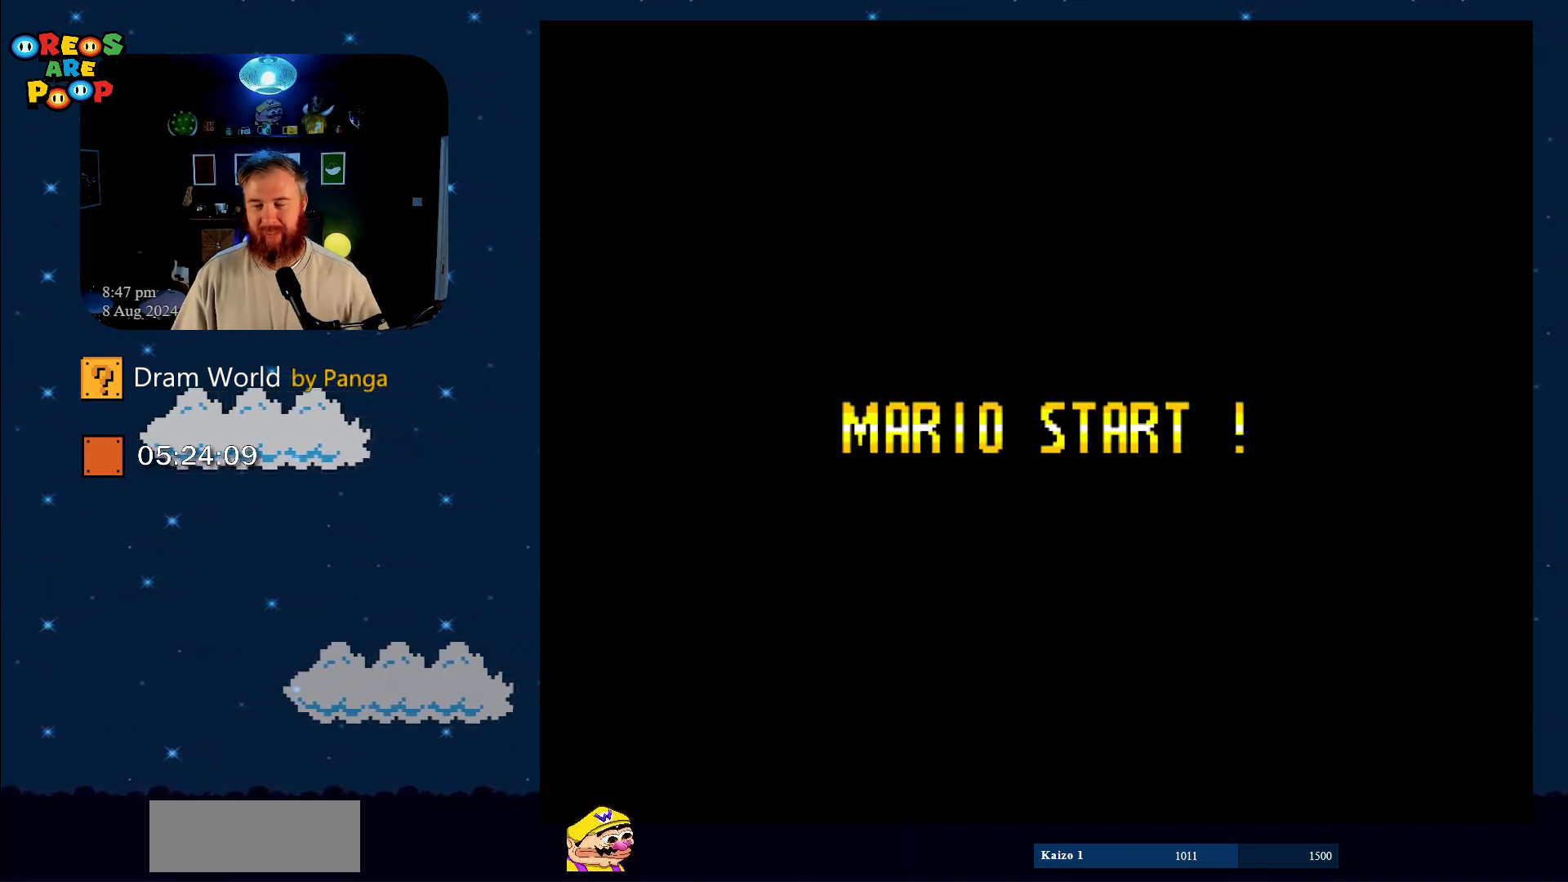
{"buttons": [], "events": []}
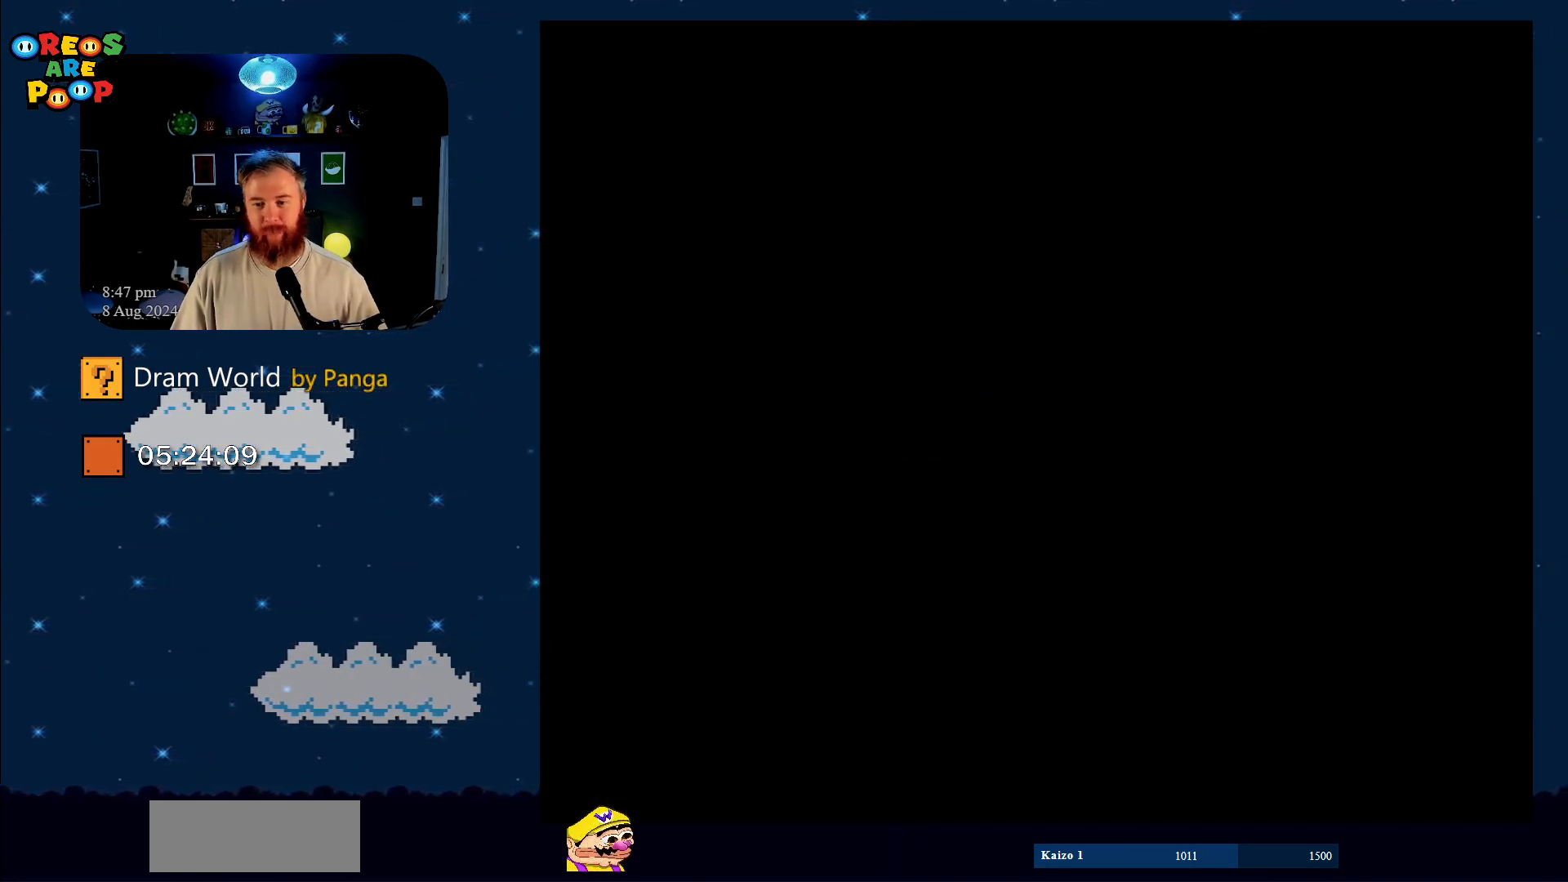
{"buttons": [], "events": []}
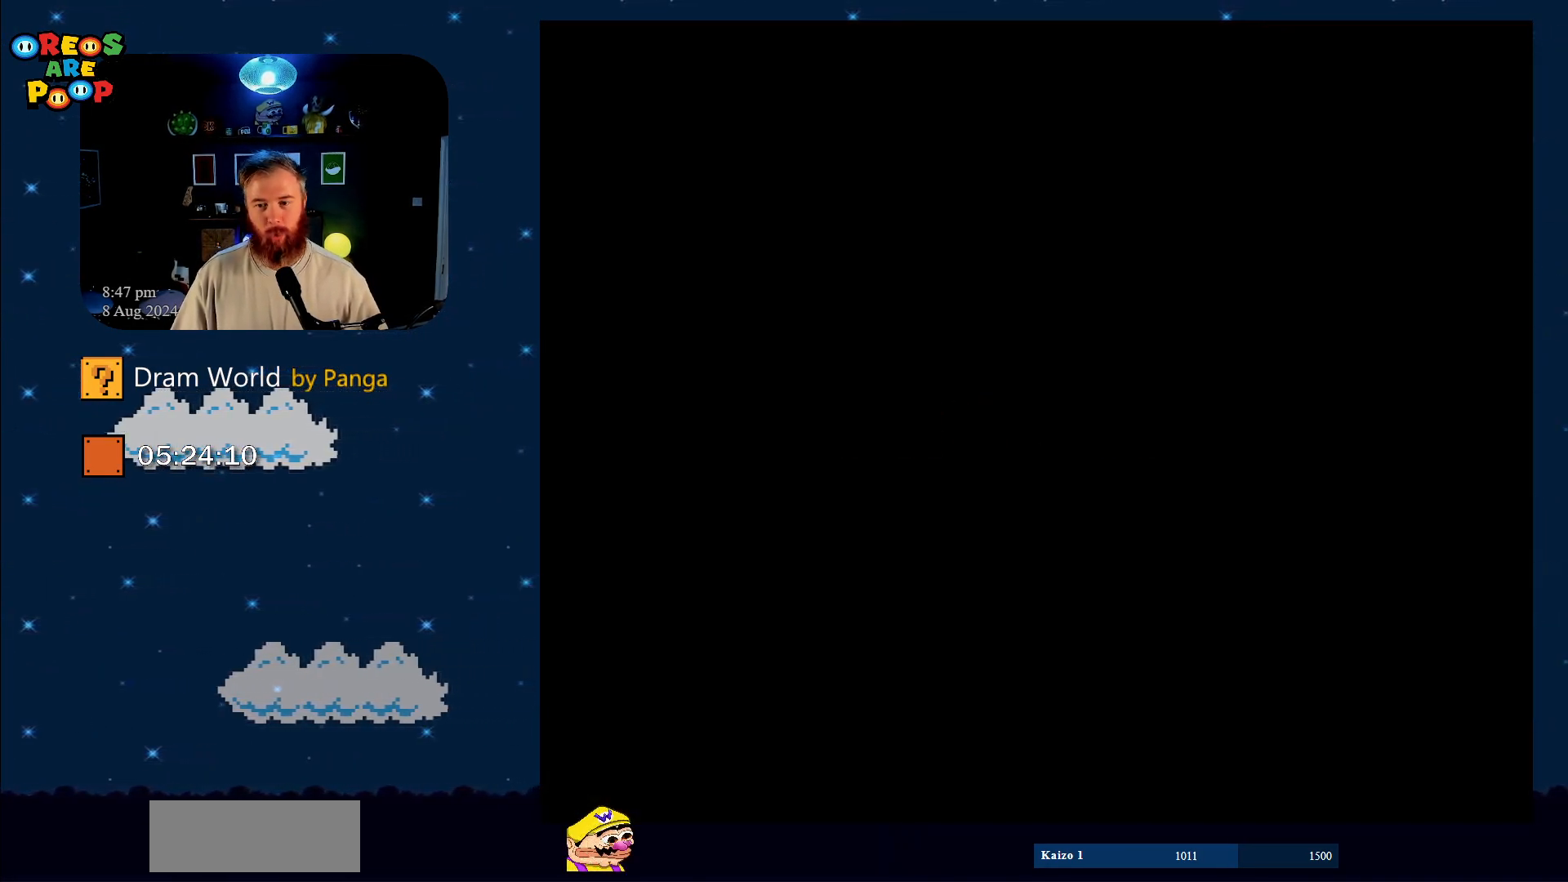
{"buttons": [], "events": []}
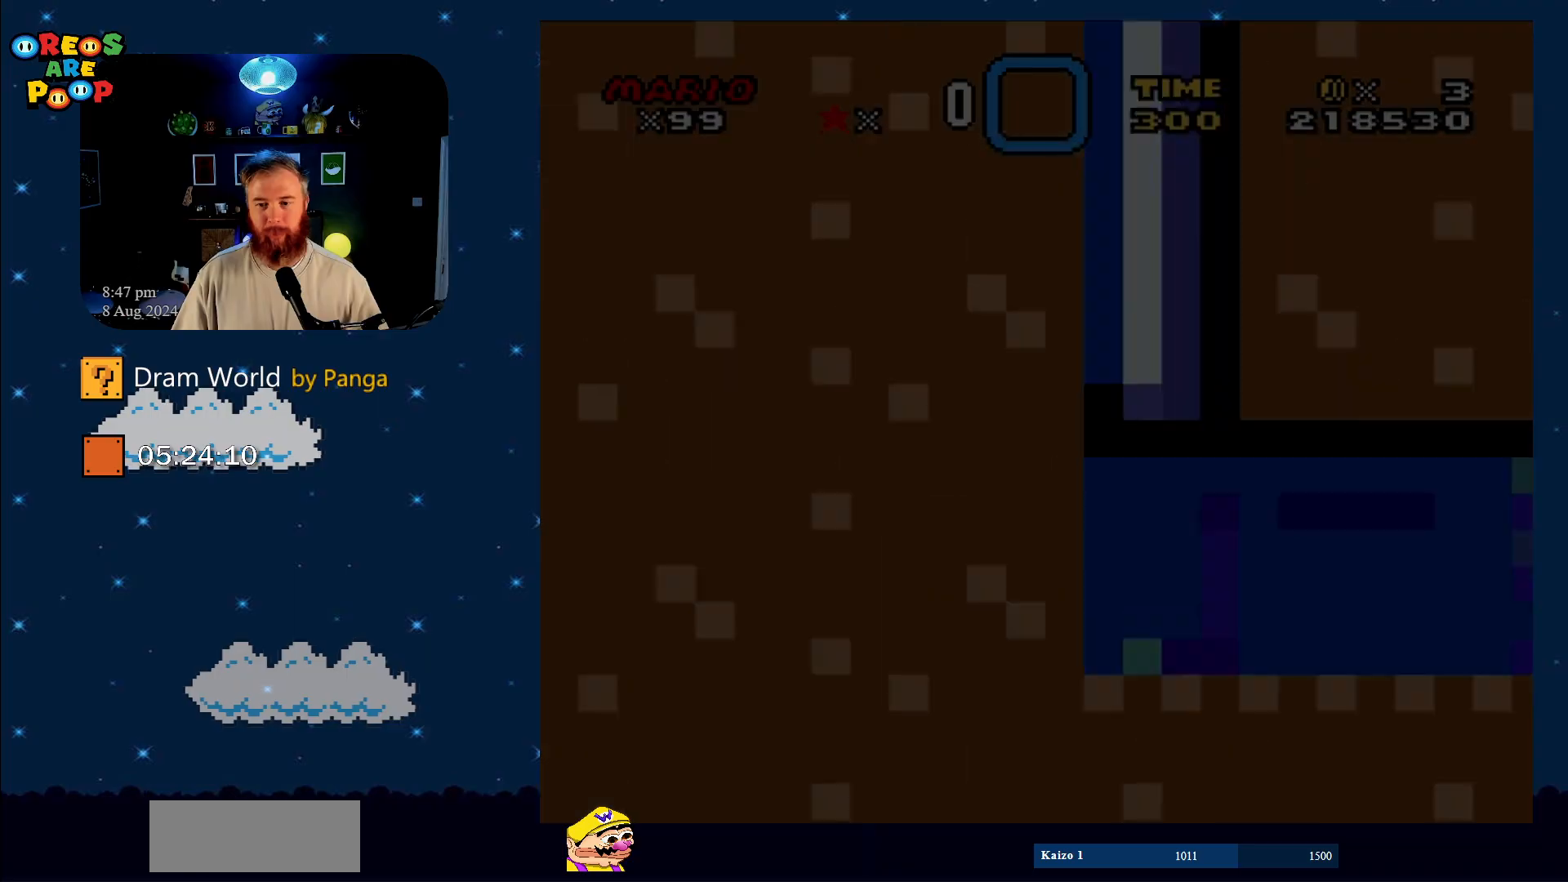
{"buttons": ["DPAD_RIGHT"], "events": [[100, "B", "down"], [200, "B", "up"], [450, "DPAD_RIGHT", "down"]]}
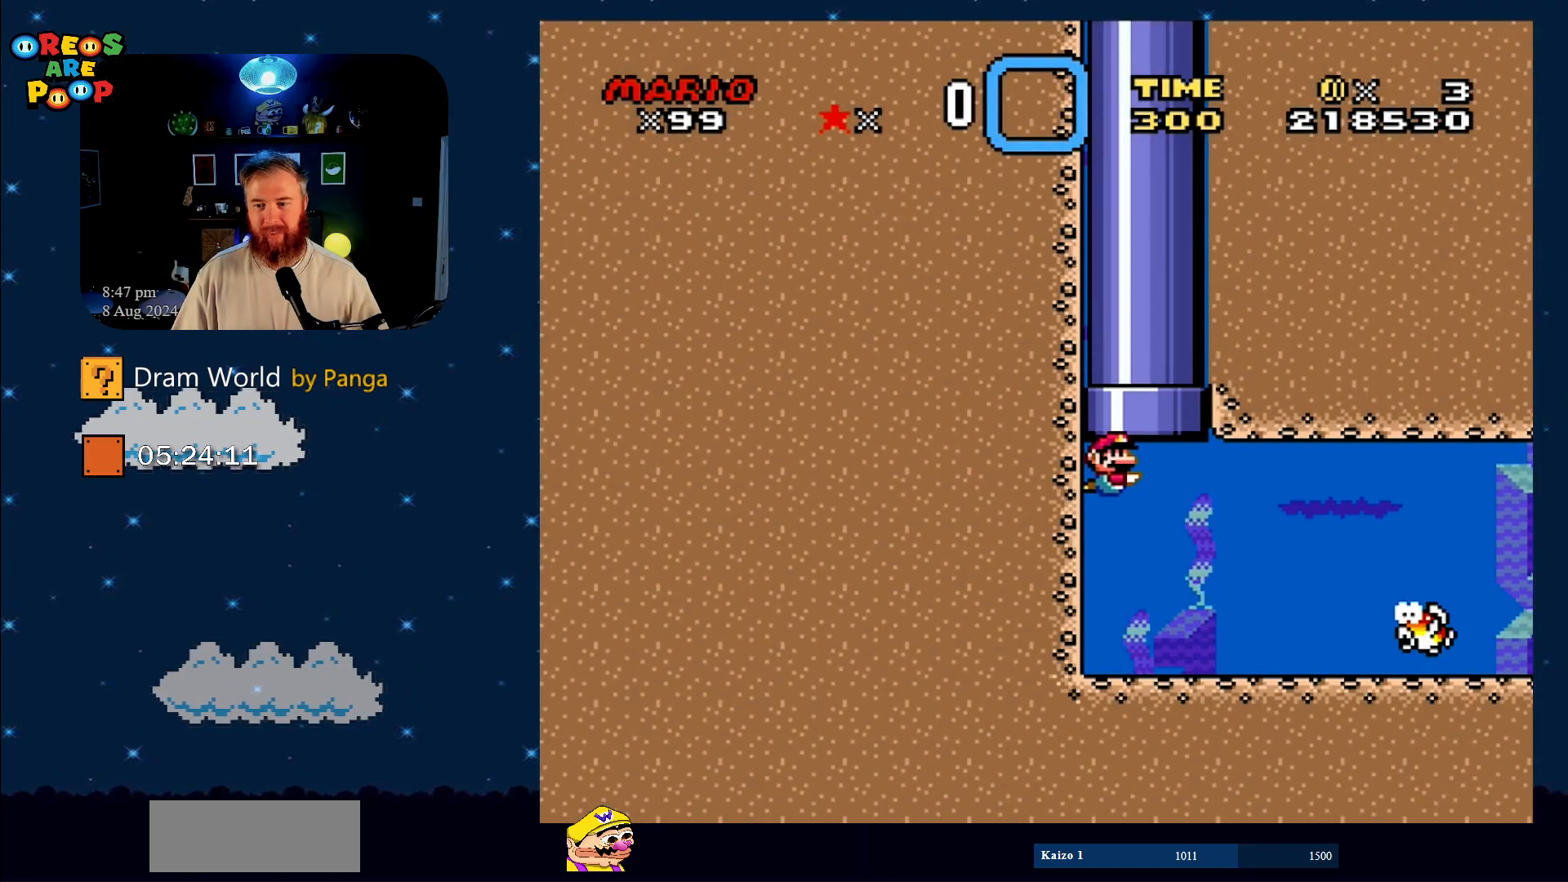
{"buttons": ["DPAD_DOWN", "DPAD_RIGHT"], "events": [[17, "DPAD_DOWN", "down"], [301, "B", "down"], [351, "B", "up"]]}
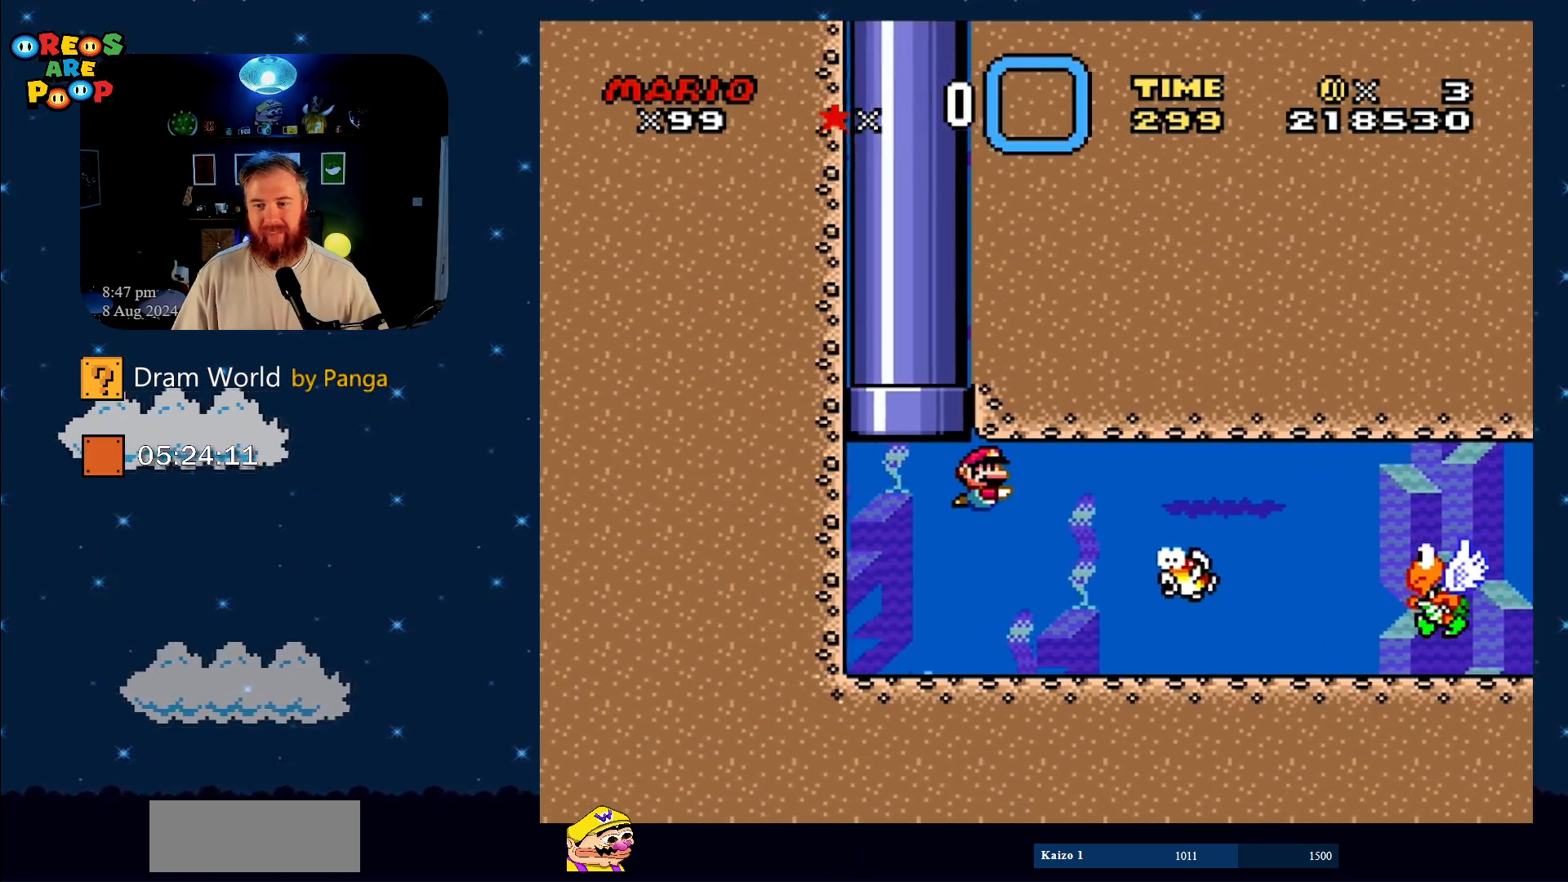
{"buttons": ["DPAD_DOWN", "DPAD_RIGHT"], "events": []}
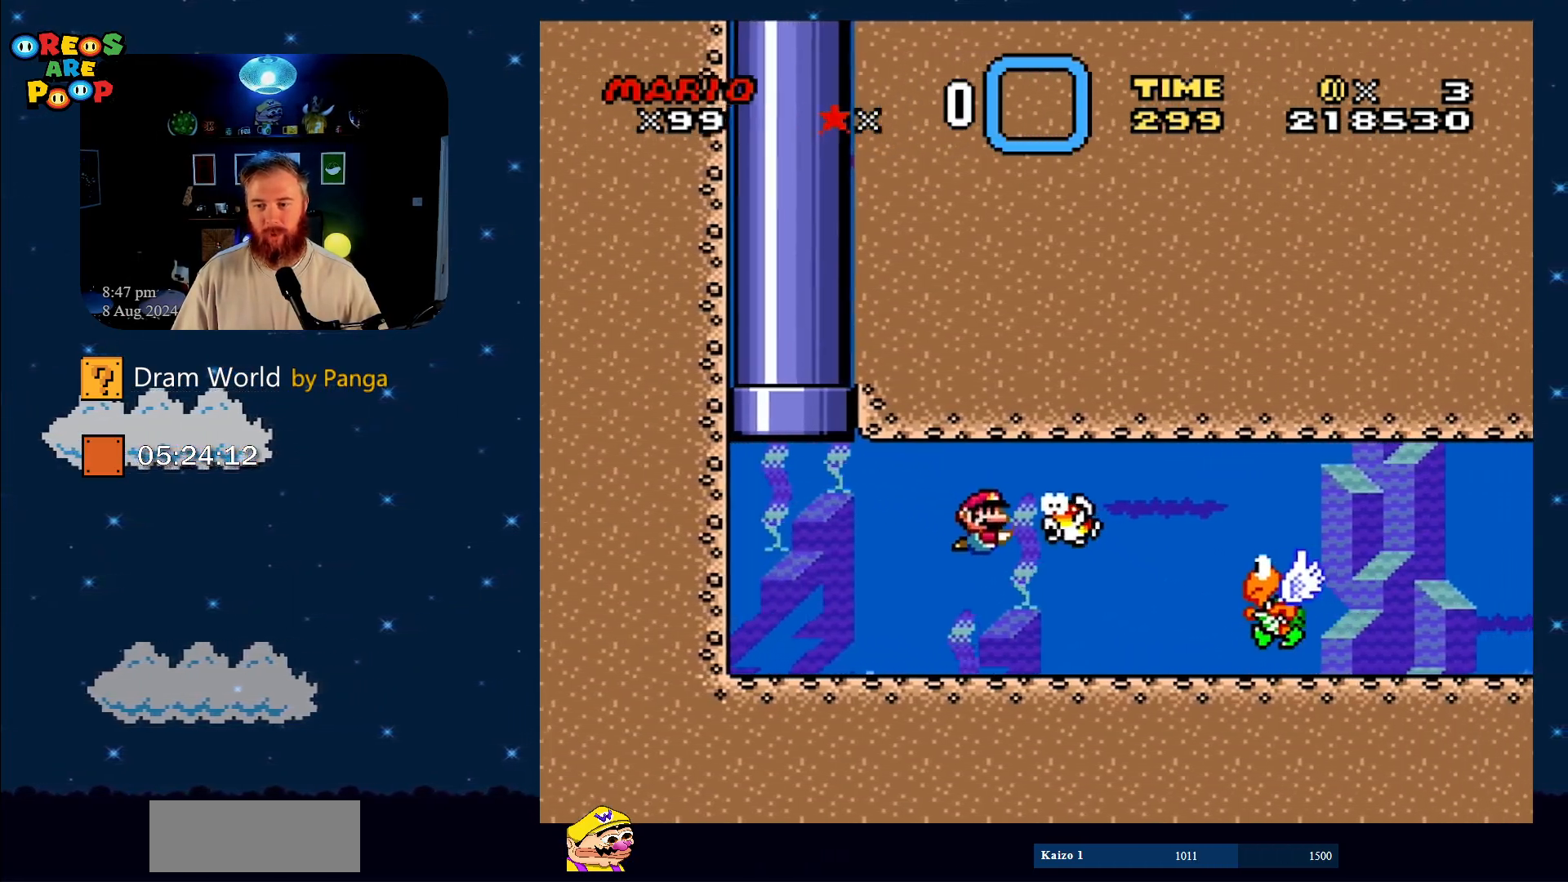
{"buttons": ["B", "DPAD_DOWN", "DPAD_RIGHT"], "events": [[267, "B", "down"], [401, "B", "up"], [451, "B", "down"]]}
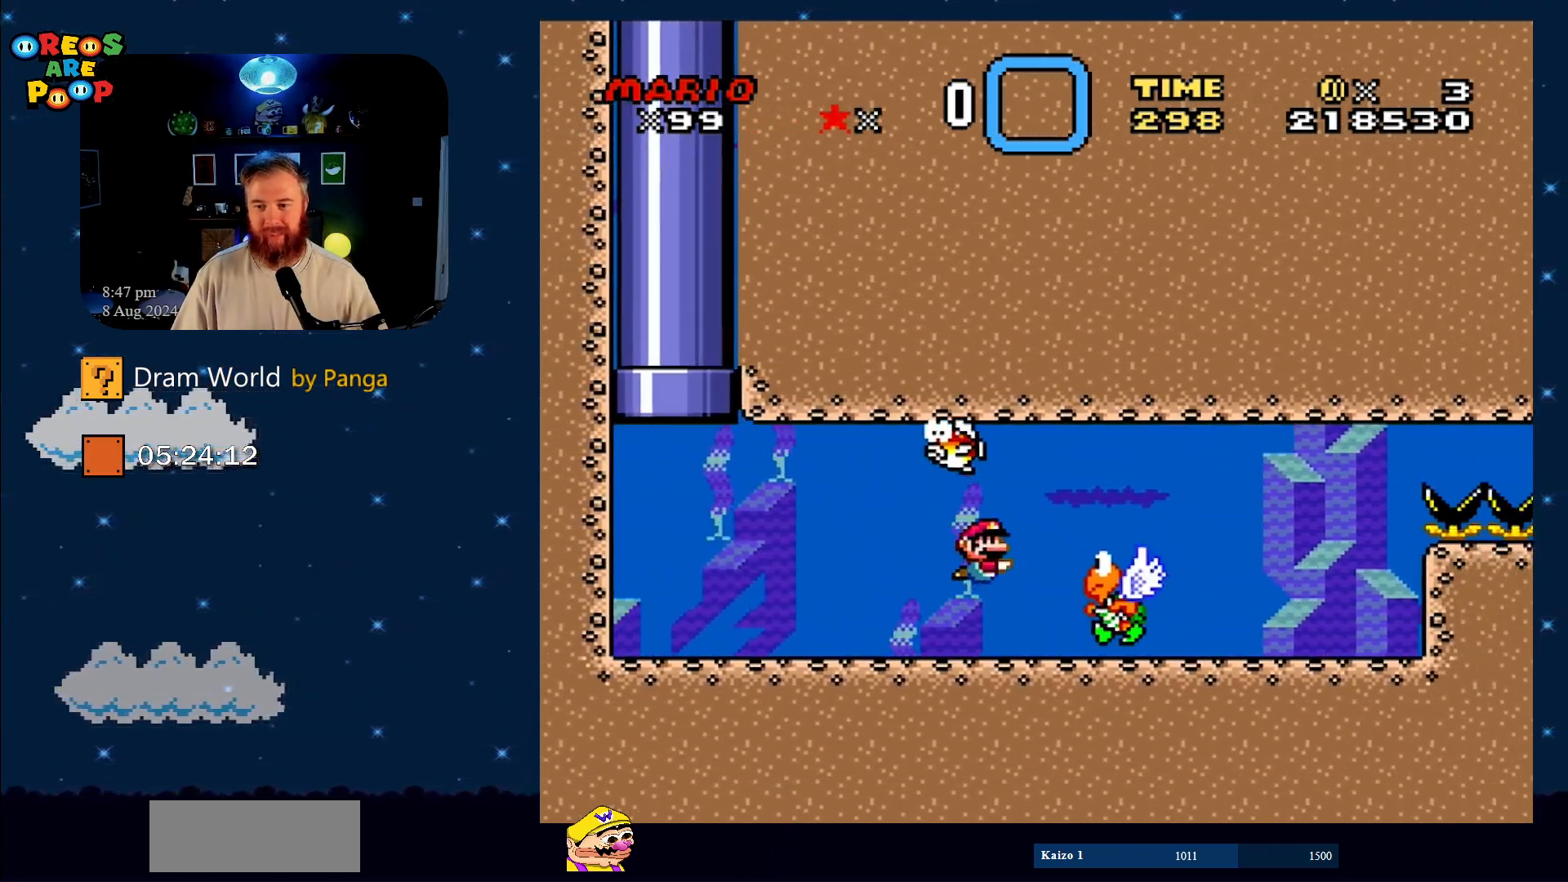
{"buttons": ["DPAD_DOWN", "DPAD_LEFT"], "events": [[117, "B", "up"], [267, "DPAD_DOWN", "up"], [300, "DPAD_RIGHT", "up"], [367, "DPAD_LEFT", "down"], [484, "DPAD_DOWN", "down"]]}
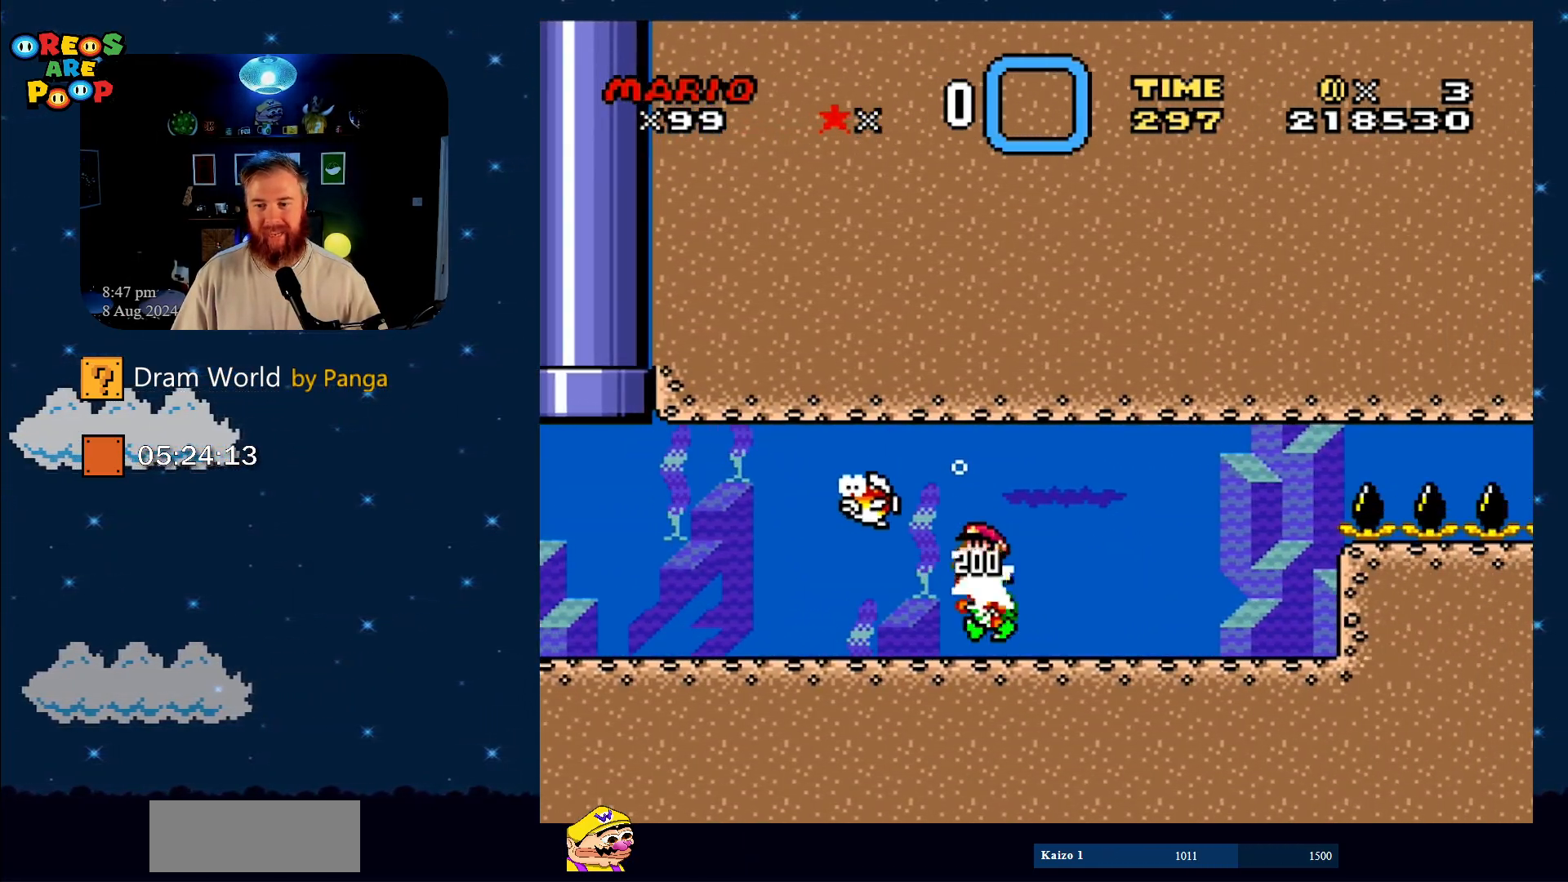
{"buttons": ["B", "DPAD_LEFT"], "events": [[17, "DPAD_LEFT", "up"], [50, "DPAD_RIGHT", "down"], [84, "DPAD_DOWN", "up"], [150, "DPAD_RIGHT", "up"], [384, "DPAD_LEFT", "down"], [484, "B", "down"]]}
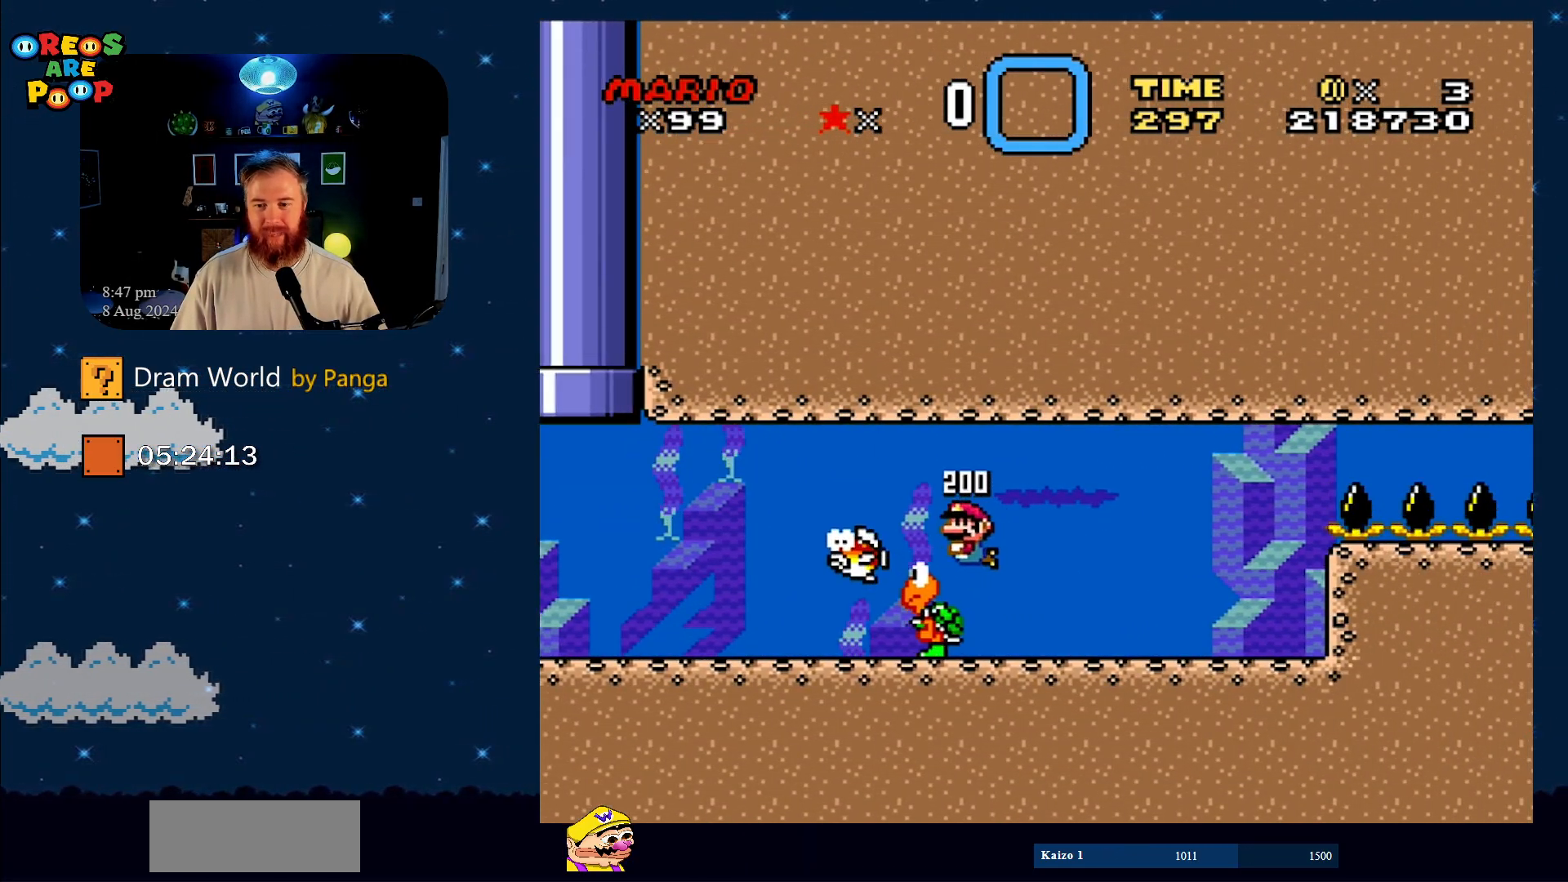
{"buttons": [], "events": [[83, "B", "up"], [83, "DPAD_LEFT", "up"], [83, "DPAD_RIGHT", "down"], [300, "DPAD_RIGHT", "up"]]}
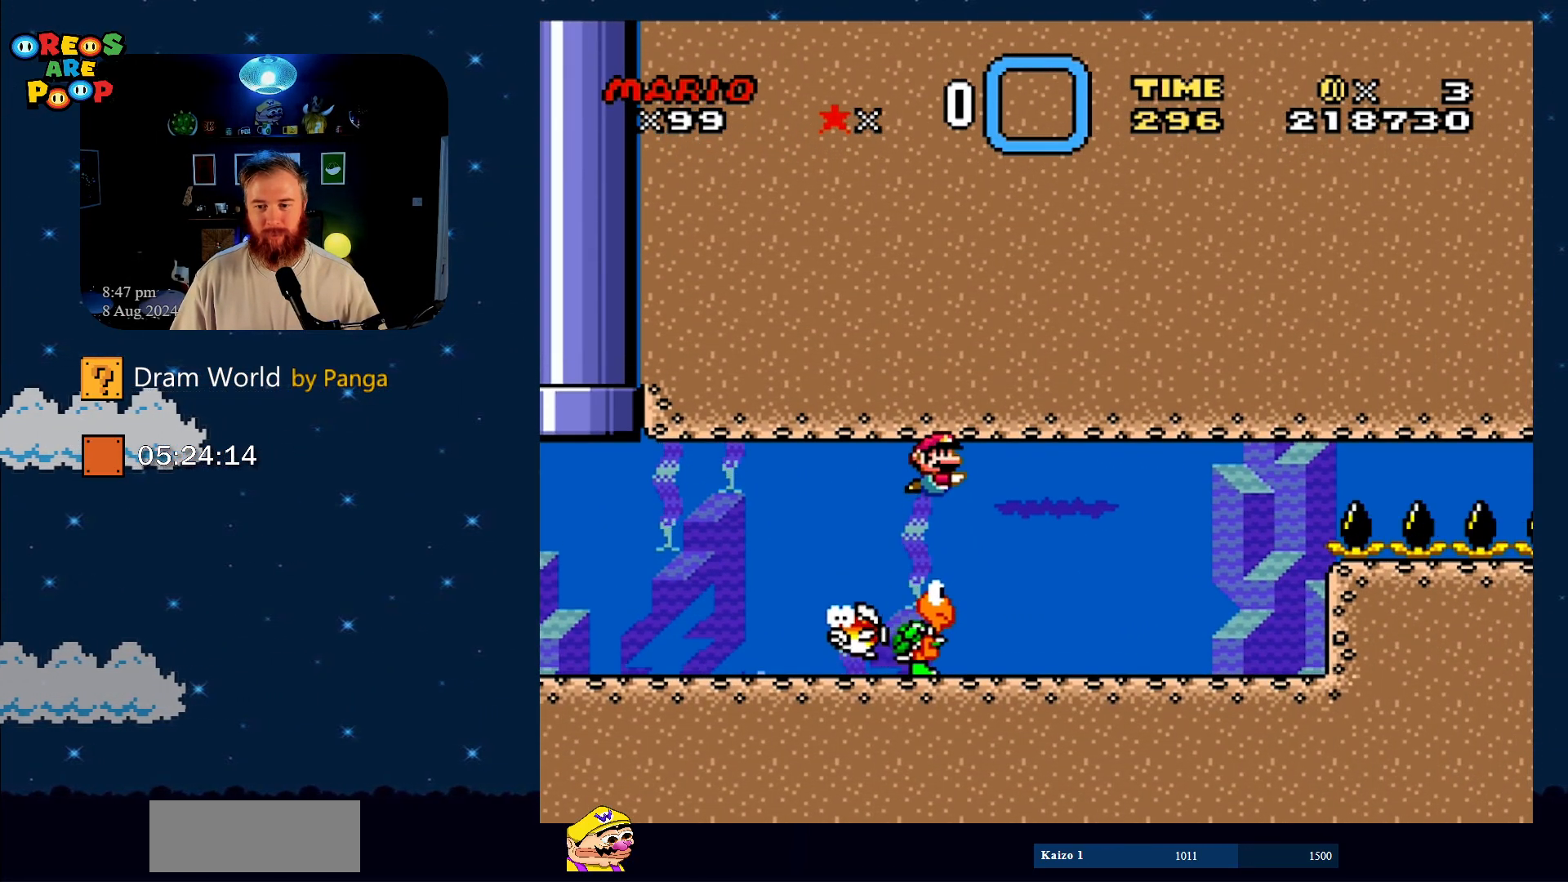
{"buttons": ["DPAD_DOWN", "DPAD_RIGHT"], "events": [[467, "DPAD_DOWN", "down"], [467, "DPAD_RIGHT", "down"]]}
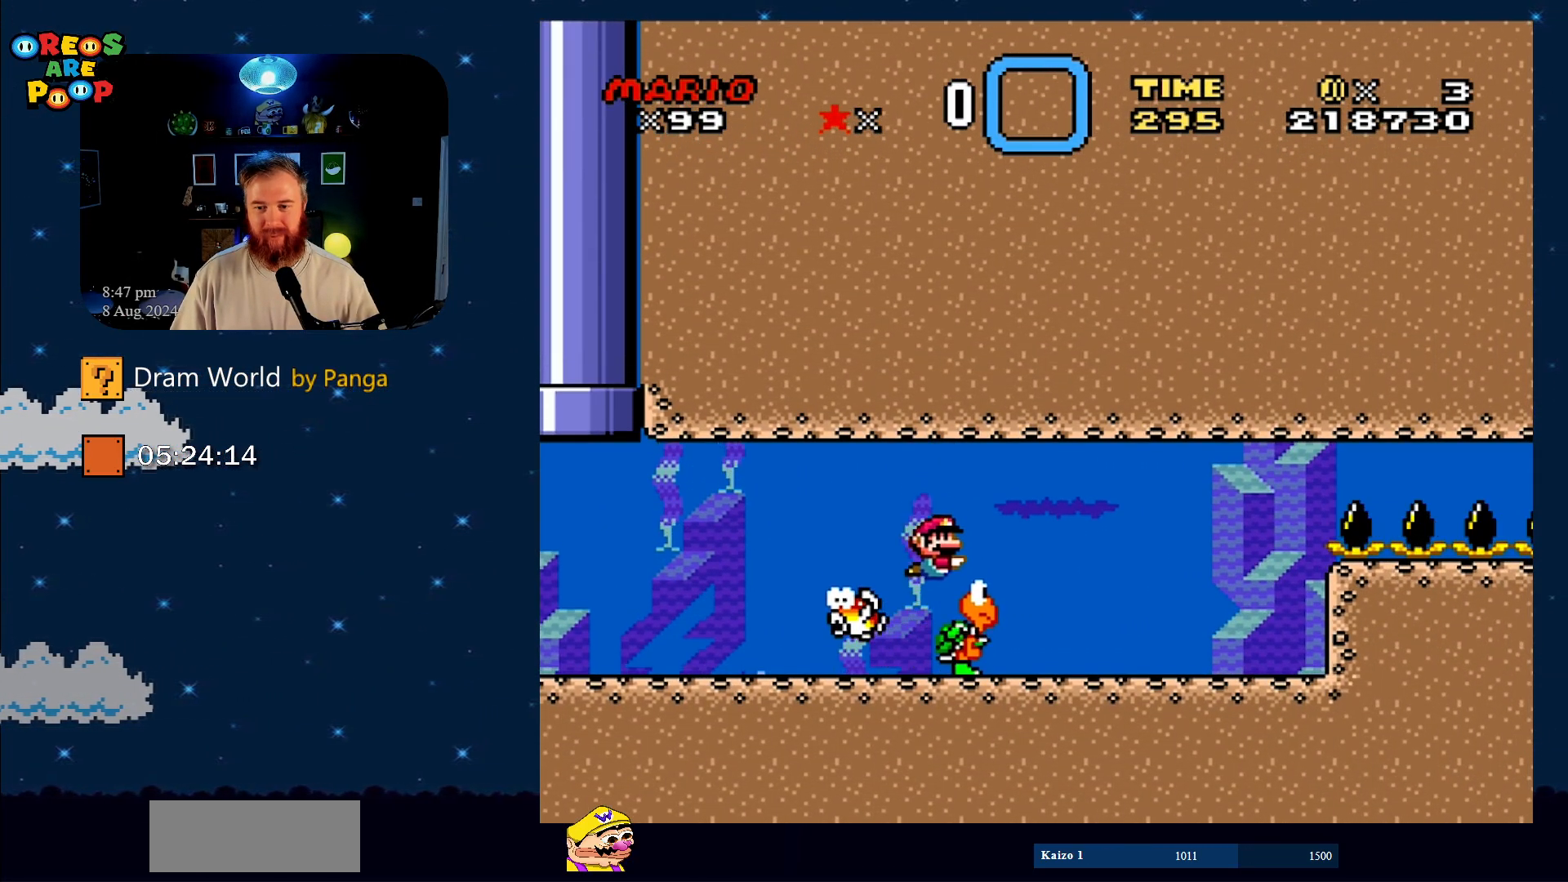
{"buttons": ["DPAD_DOWN", "DPAD_RIGHT"], "events": [[183, "DPAD_RIGHT", "up"], [217, "DPAD_LEFT", "down"], [233, "DPAD_DOWN", "up"], [400, "DPAD_DOWN", "down"], [434, "DPAD_LEFT", "up"], [467, "DPAD_RIGHT", "down"]]}
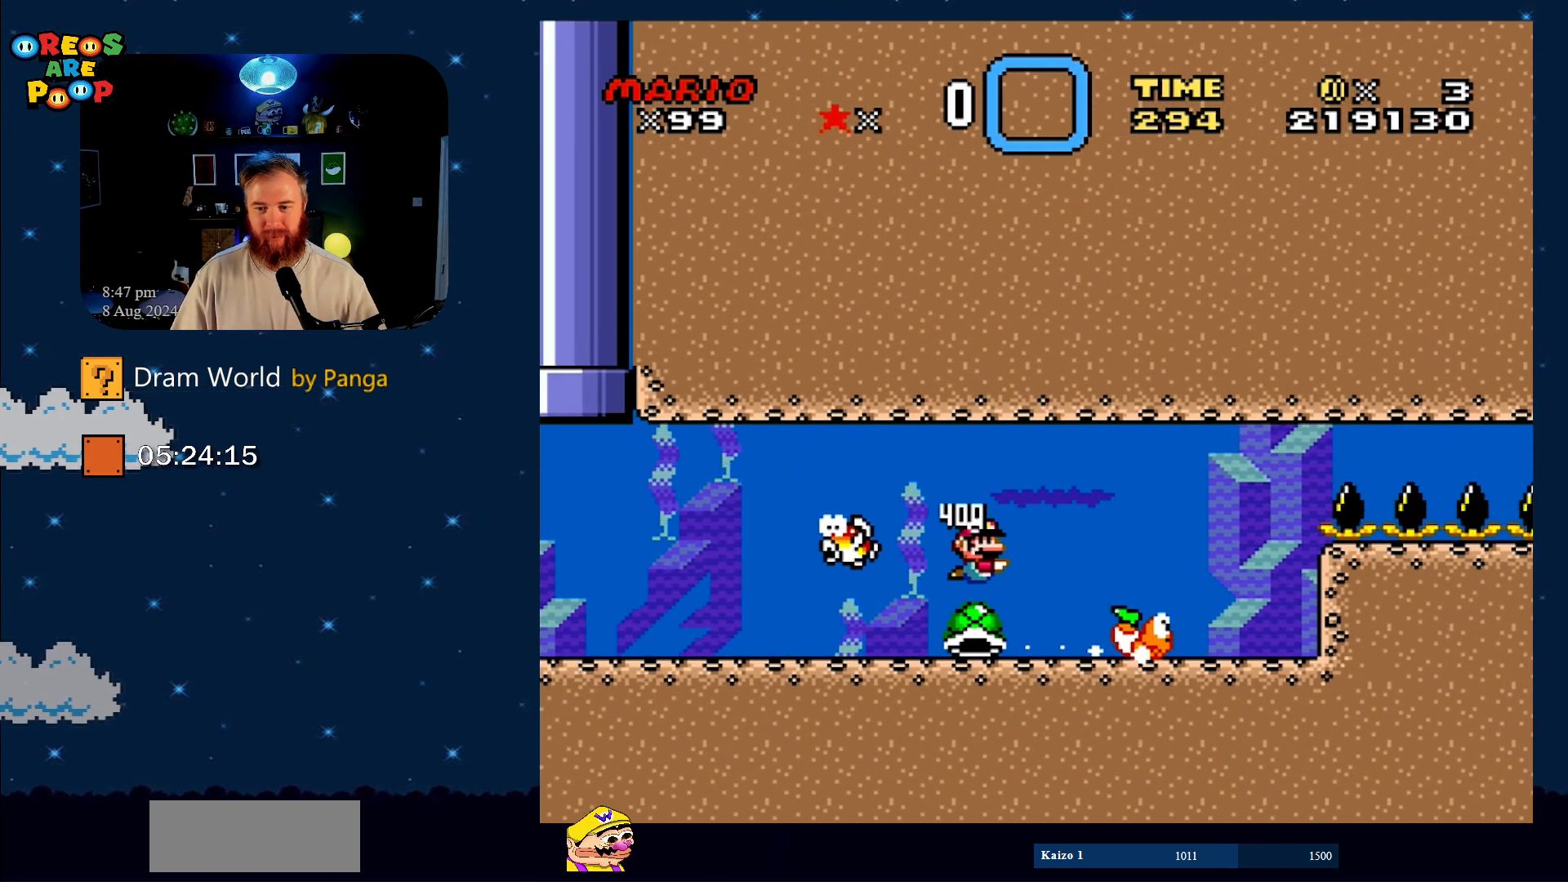
{"buttons": ["Y", "DPAD_LEFT"], "events": [[84, "DPAD_DOWN", "up"], [84, "DPAD_LEFT", "down"], [84, "DPAD_RIGHT", "up"], [84, "Y", "down"], [217, "DPAD_DOWN", "down"], [217, "DPAD_LEFT", "up"], [217, "DPAD_RIGHT", "down"], [251, "DPAD_DOWN", "up"], [384, "DPAD_LEFT", "down"], [384, "DPAD_RIGHT", "up"], [417, "DPAD_LEFT", "up"], [484, "DPAD_LEFT", "down"]]}
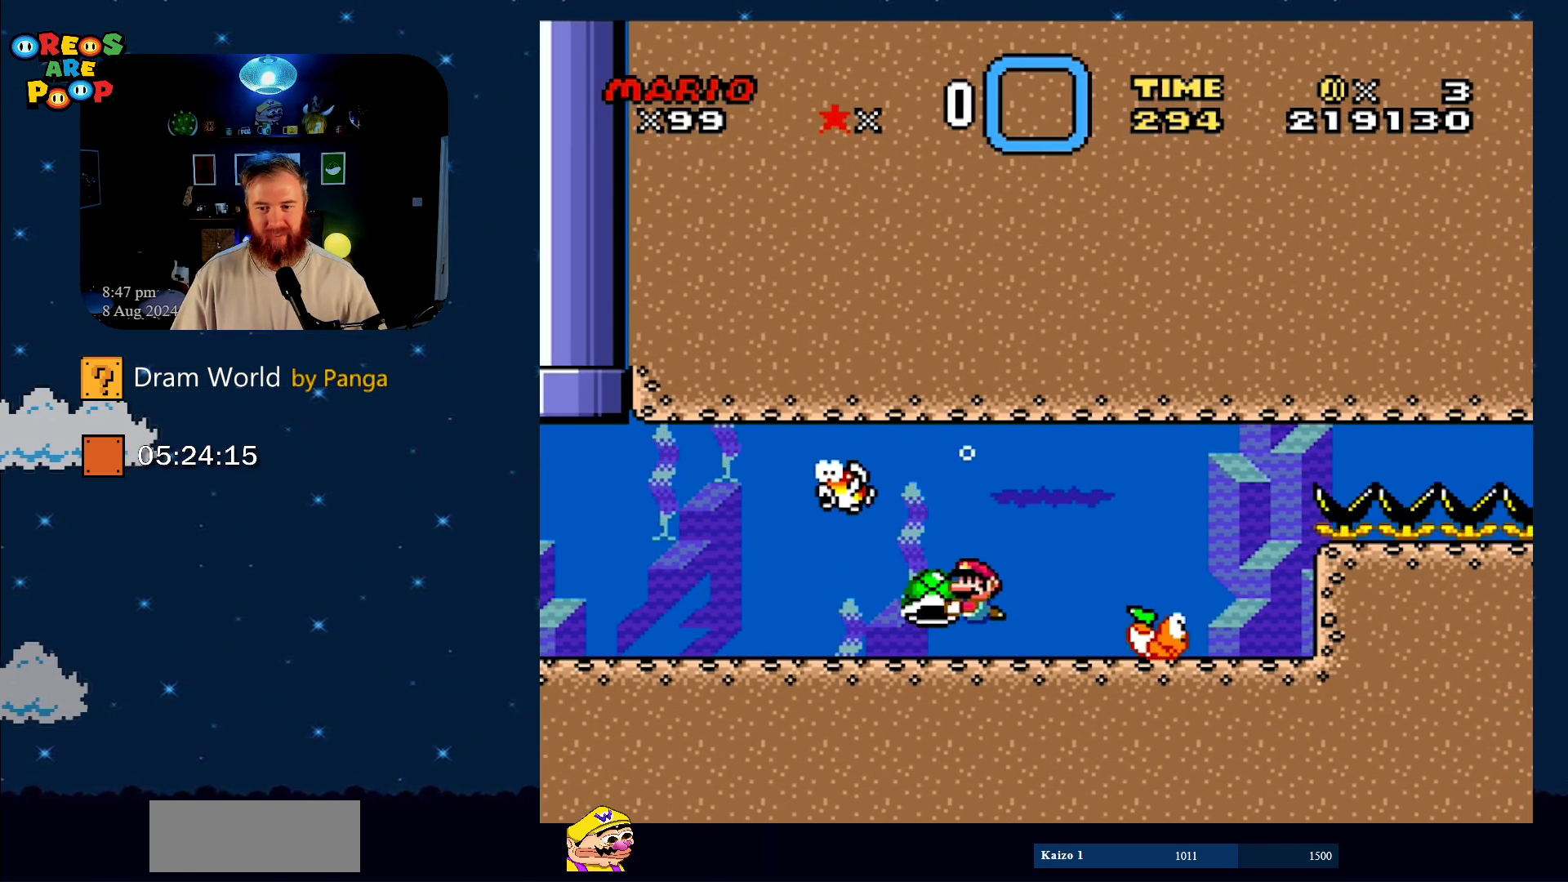
{"buttons": ["Y", "DPAD_RIGHT"], "events": [[150, "DPAD_LEFT", "up"], [150, "DPAD_RIGHT", "down"]]}
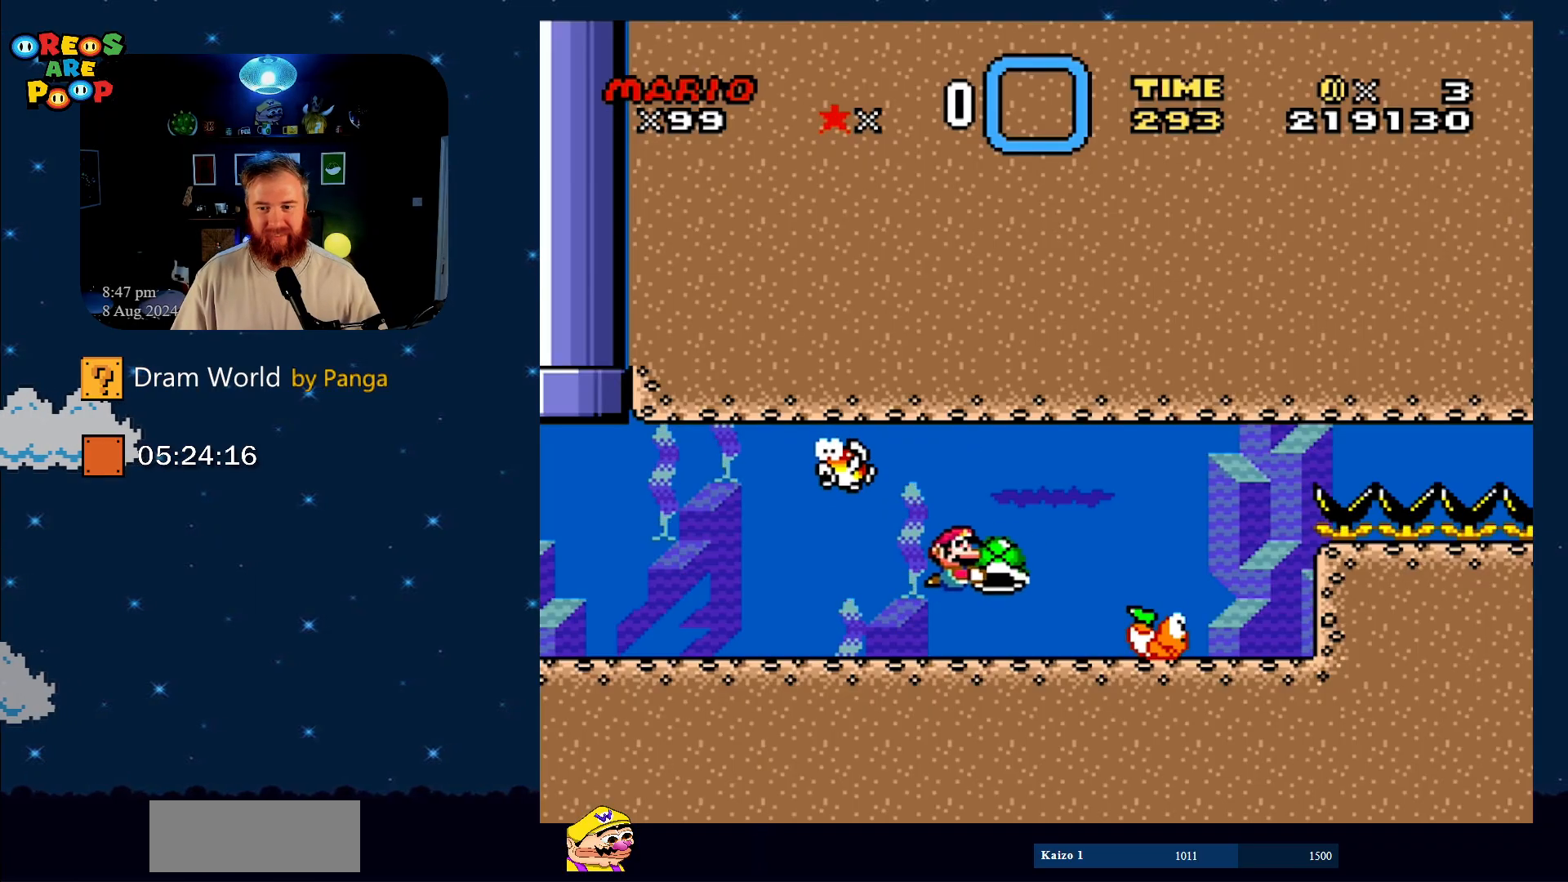
{"buttons": ["Y", "DPAD_RIGHT"], "events": []}
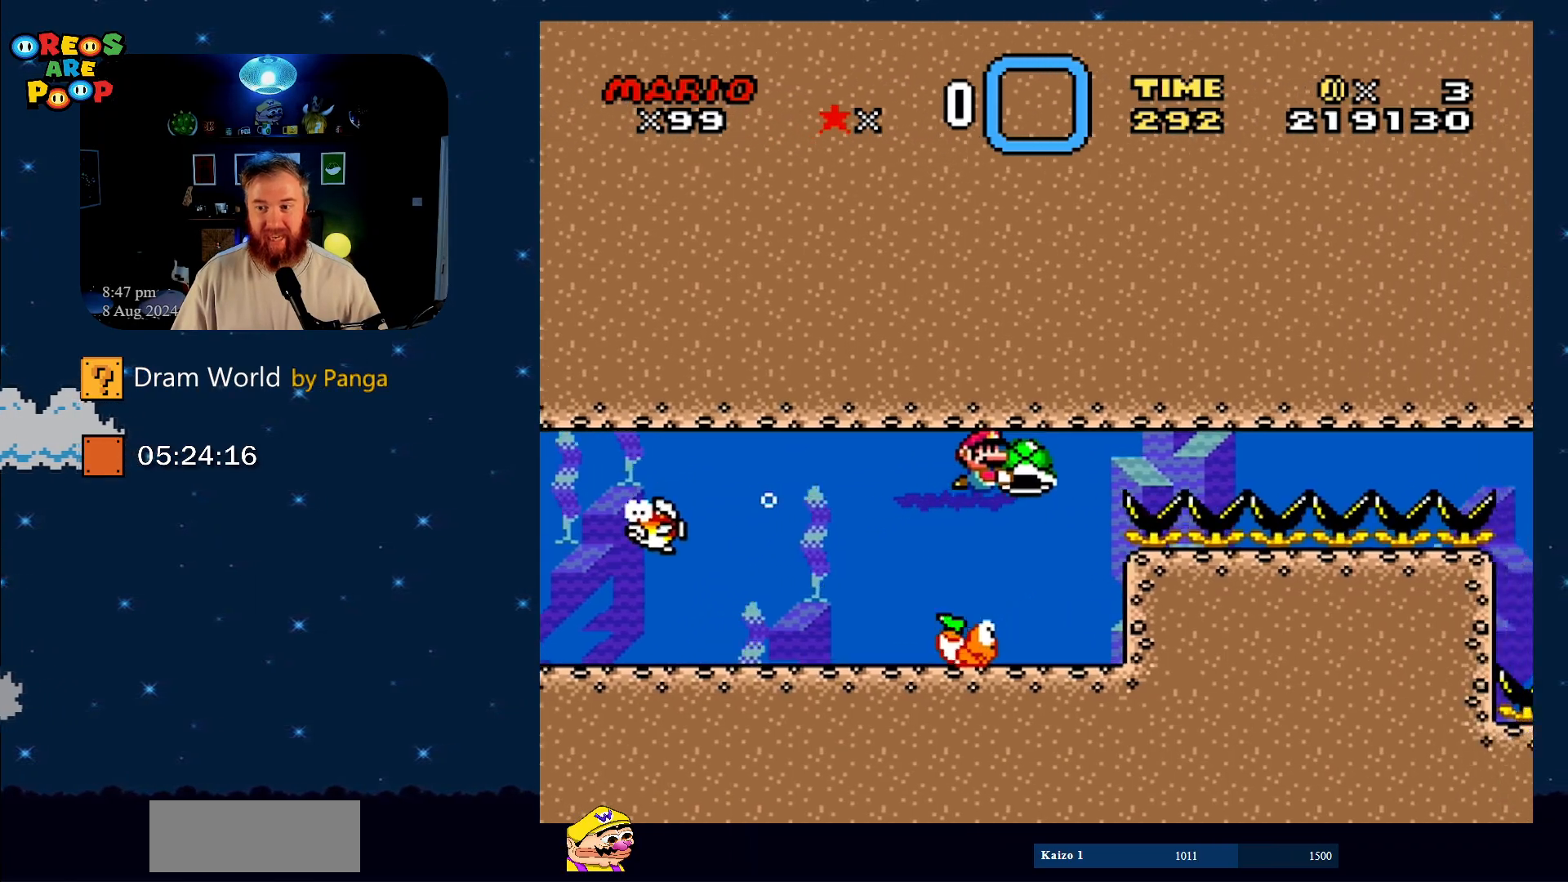
{"buttons": ["Y", "DPAD_RIGHT"], "events": [[67, "DPAD_RIGHT", "up"], [133, "DPAD_LEFT", "down"], [200, "DPAD_LEFT", "up"], [200, "DPAD_RIGHT", "down"], [233, "DPAD_LEFT", "down"], [233, "DPAD_RIGHT", "up"], [384, "DPAD_LEFT", "up"], [484, "DPAD_RIGHT", "down"]]}
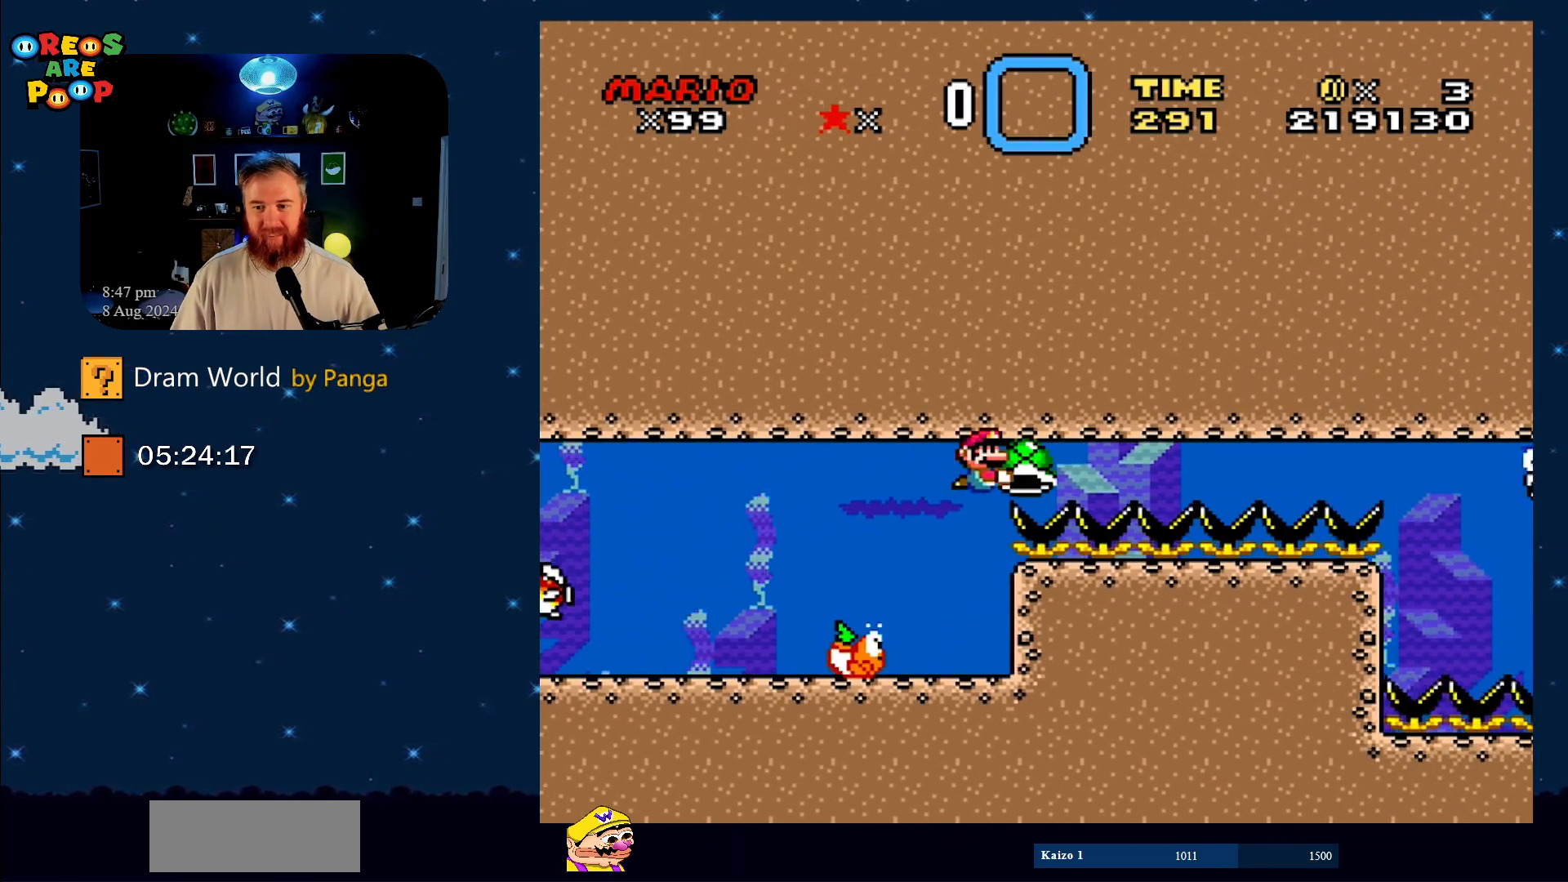
{"buttons": ["Y"], "events": [[401, "DPAD_RIGHT", "up"]]}
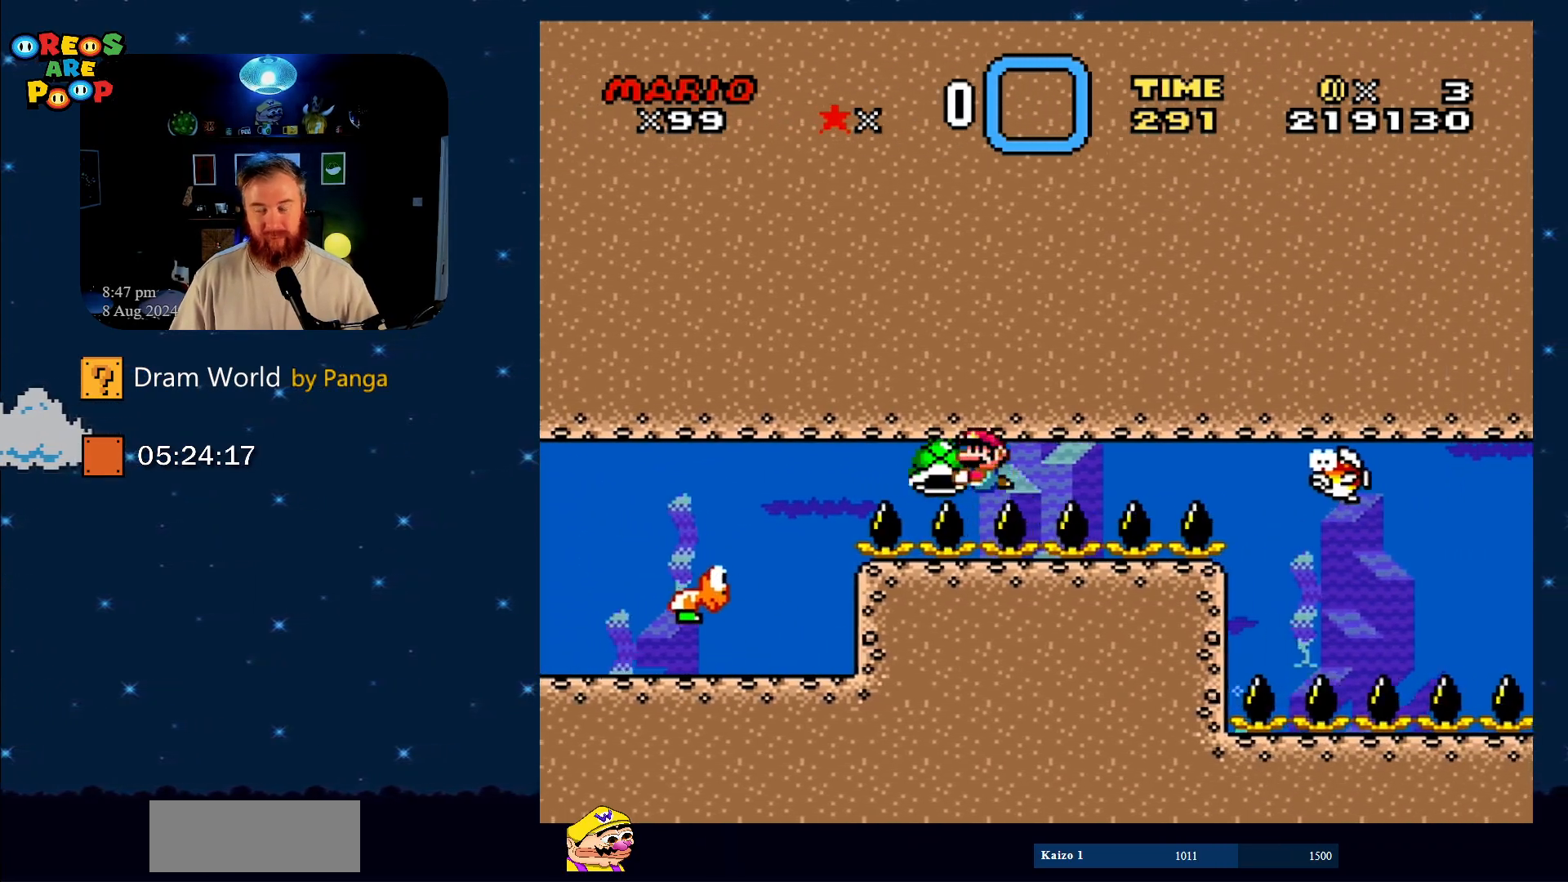
{"buttons": ["Y", "DPAD_LEFT"], "events": [[17, "DPAD_LEFT", "down"]]}
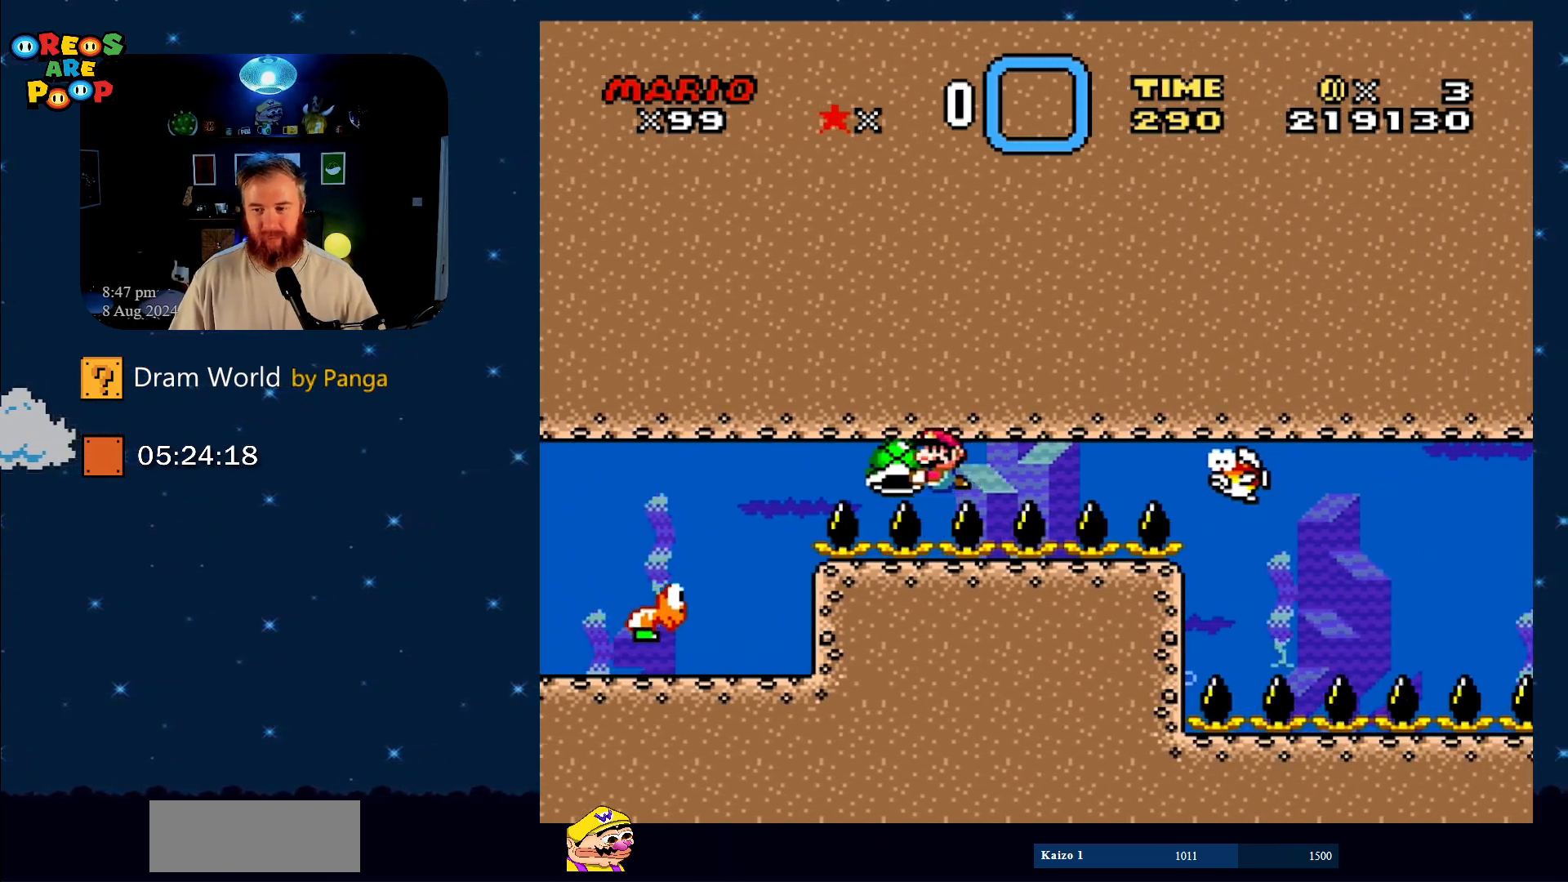
{"buttons": ["Y"], "events": [[117, "DPAD_LEFT", "up"], [150, "DPAD_RIGHT", "down"], [451, "DPAD_RIGHT", "up"]]}
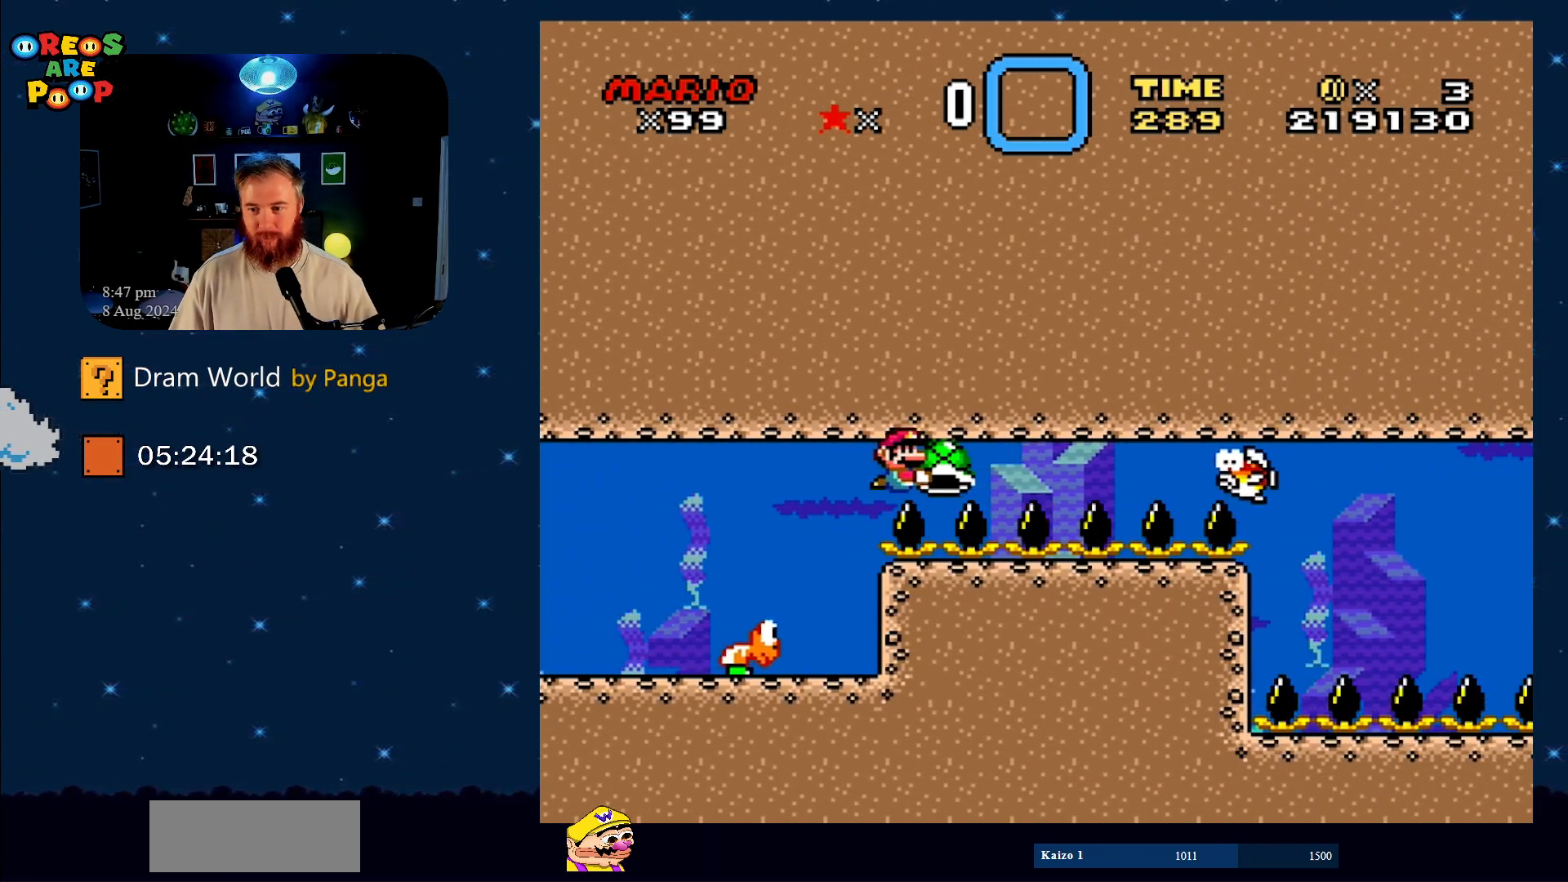
{"buttons": ["Y"], "events": [[250, "DPAD_LEFT", "down"], [450, "DPAD_LEFT", "up"]]}
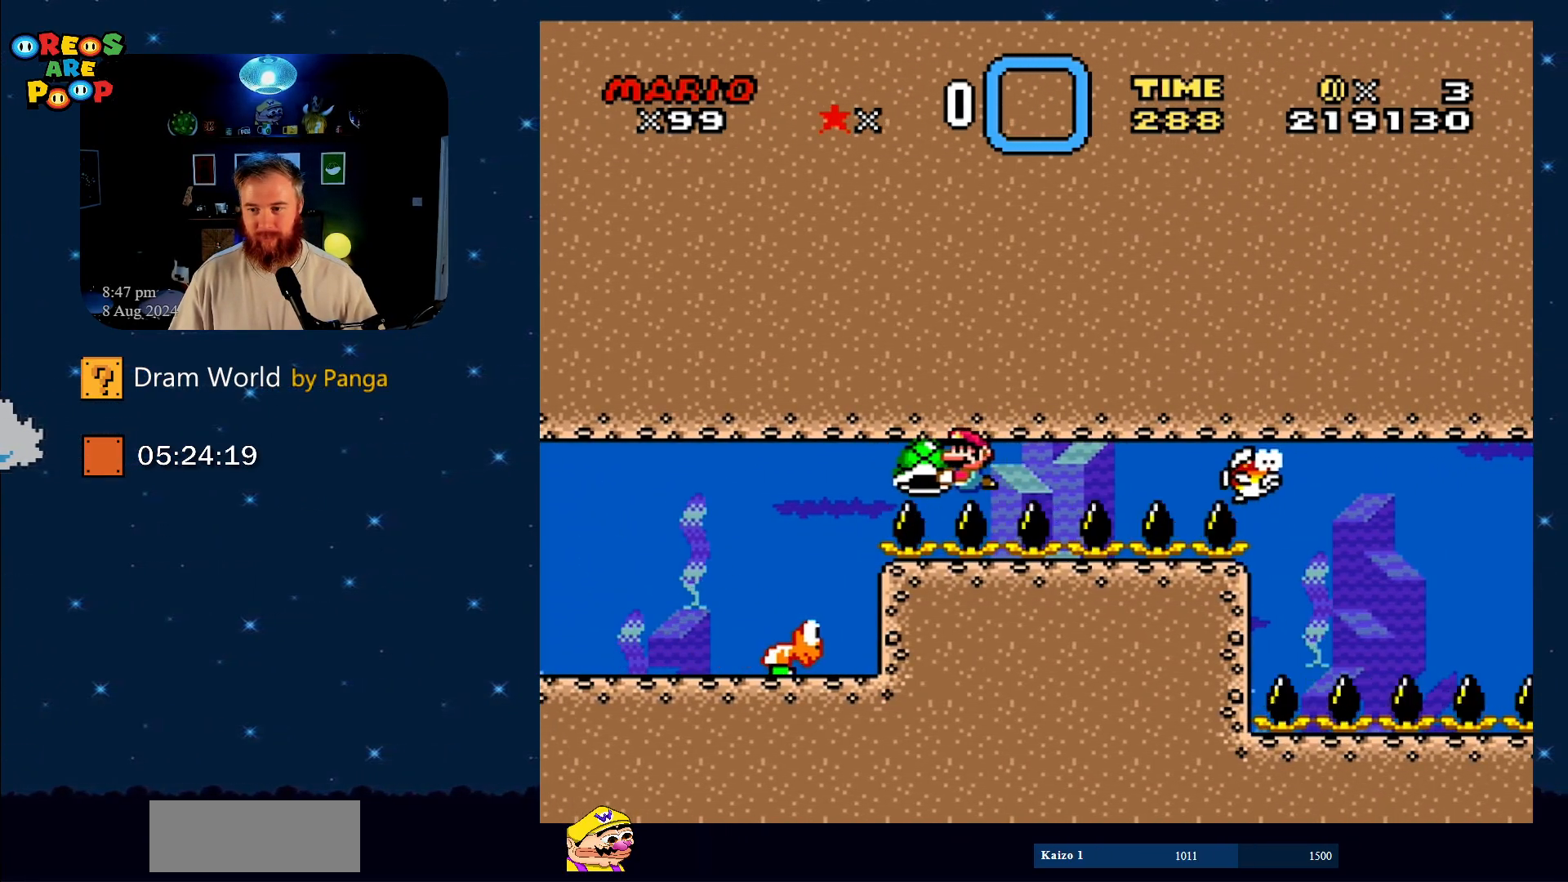
{"buttons": ["Y", "DPAD_RIGHT"], "events": [[67, "DPAD_RIGHT", "down"]]}
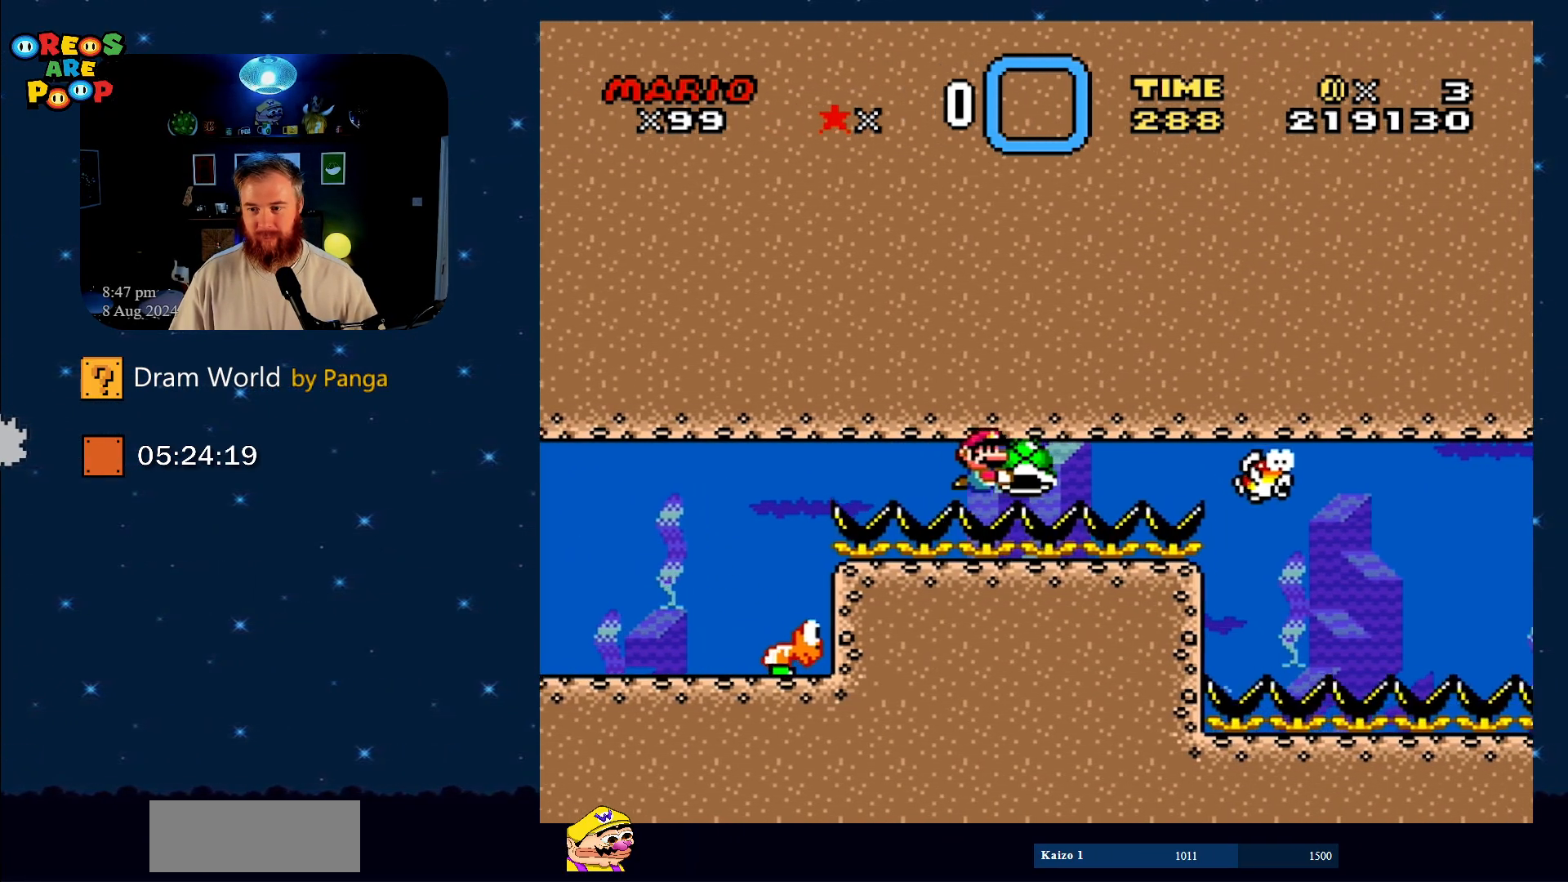
{"buttons": ["Y"], "events": [[200, "DPAD_RIGHT", "up"], [367, "DPAD_LEFT", "down"], [450, "DPAD_UP", "down"], [484, "DPAD_LEFT", "up"], [484, "DPAD_UP", "up"]]}
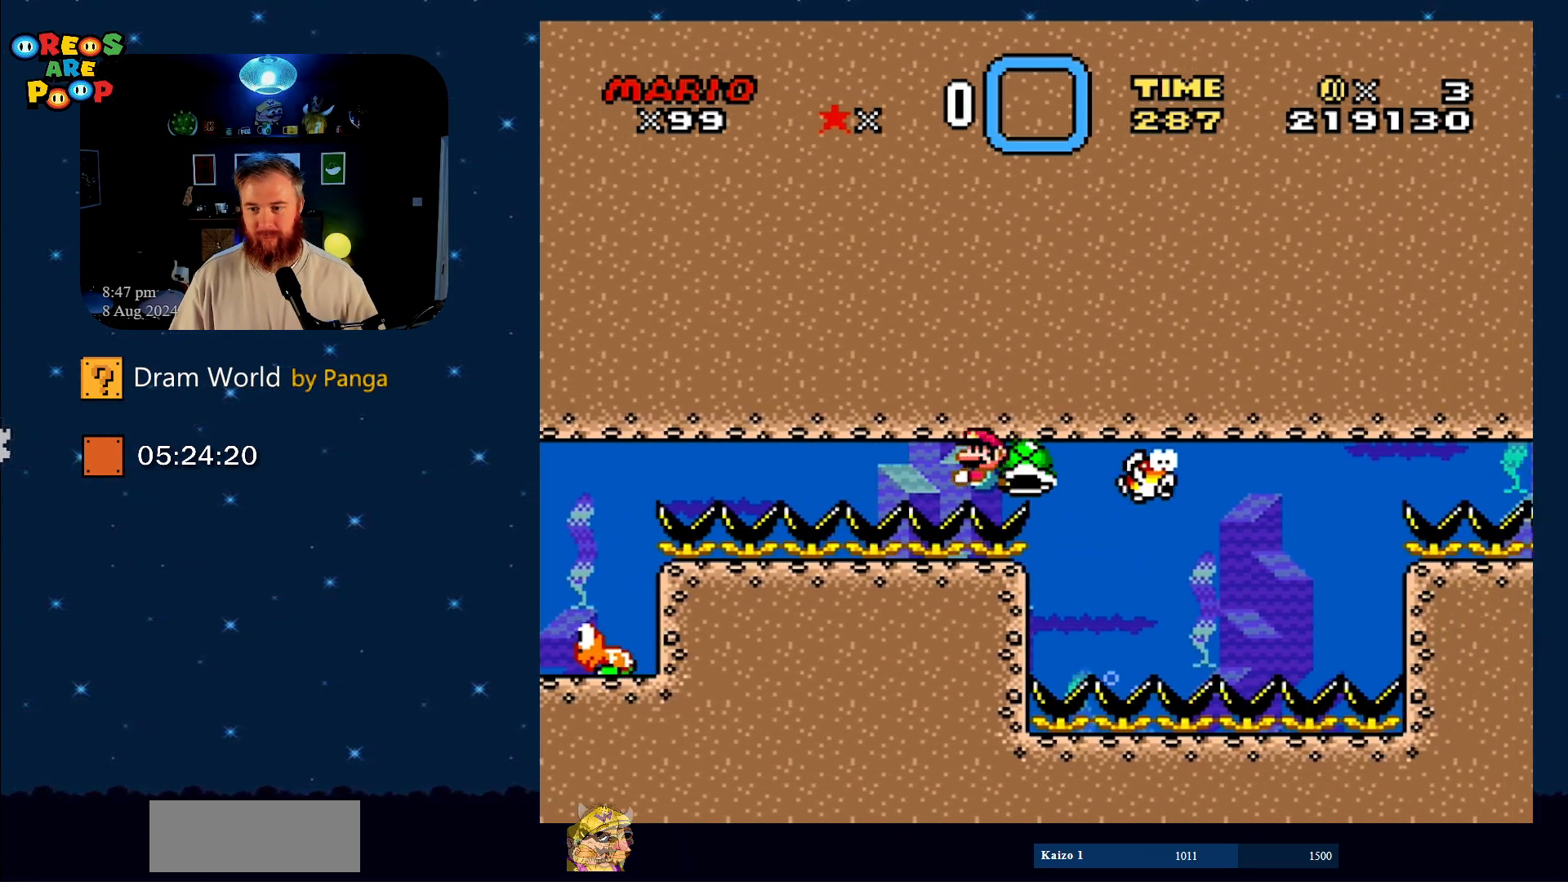
{"buttons": ["Y", "DPAD_DOWN", "DPAD_LEFT"], "events": [[17, "DPAD_RIGHT", "down"], [267, "DPAD_RIGHT", "up"], [401, "DPAD_DOWN", "down"], [401, "DPAD_LEFT", "down"]]}
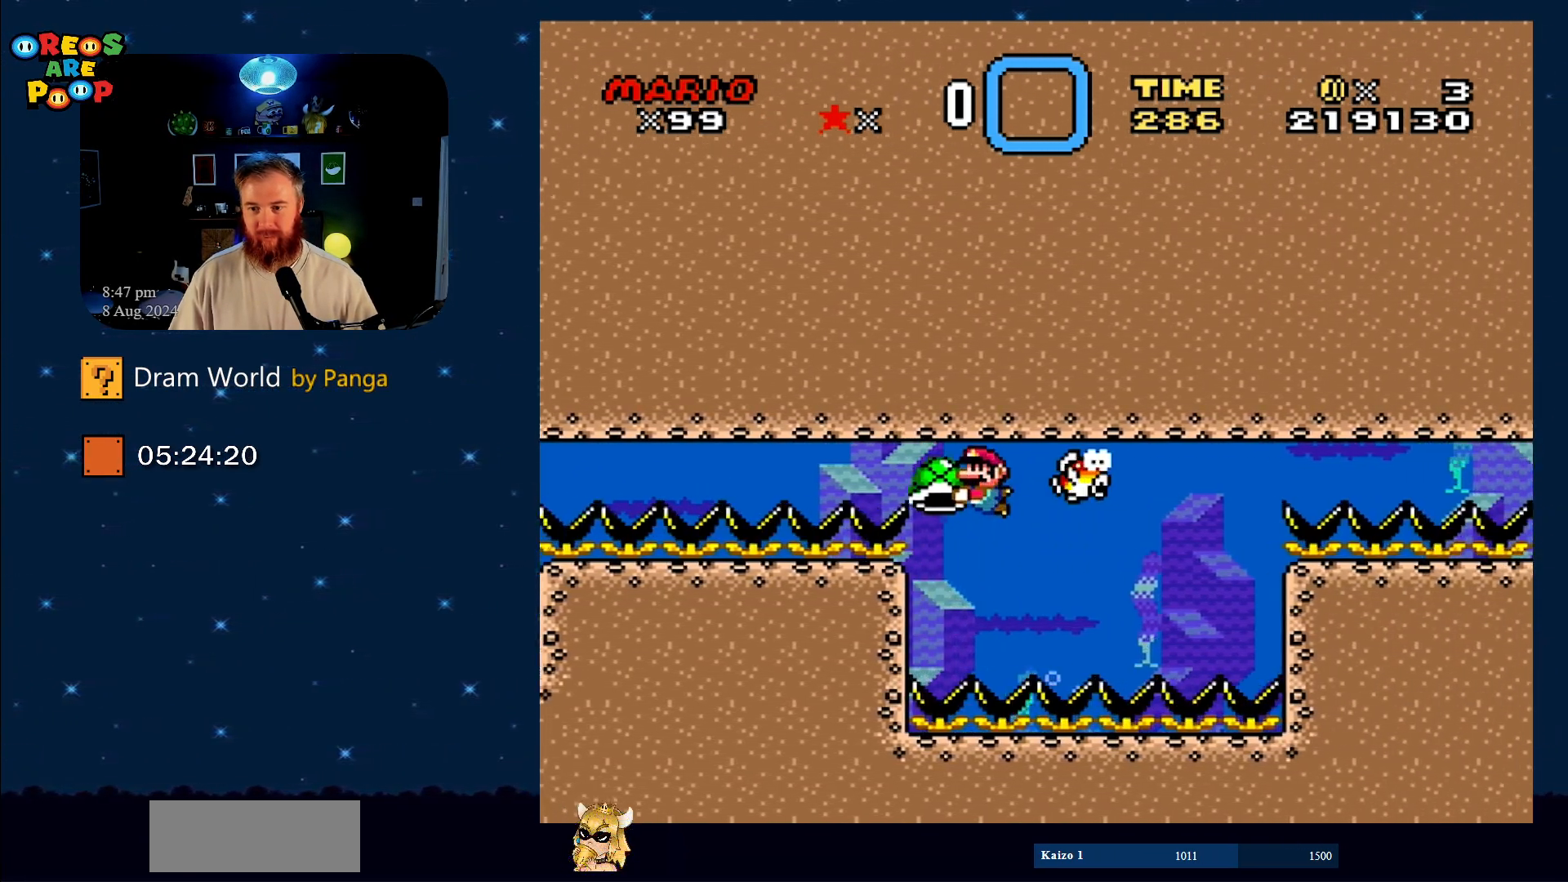
{"buttons": ["Y"], "events": [[200, "DPAD_LEFT", "up"], [200, "DPAD_RIGHT", "down"], [284, "DPAD_DOWN", "up"], [484, "DPAD_RIGHT", "up"]]}